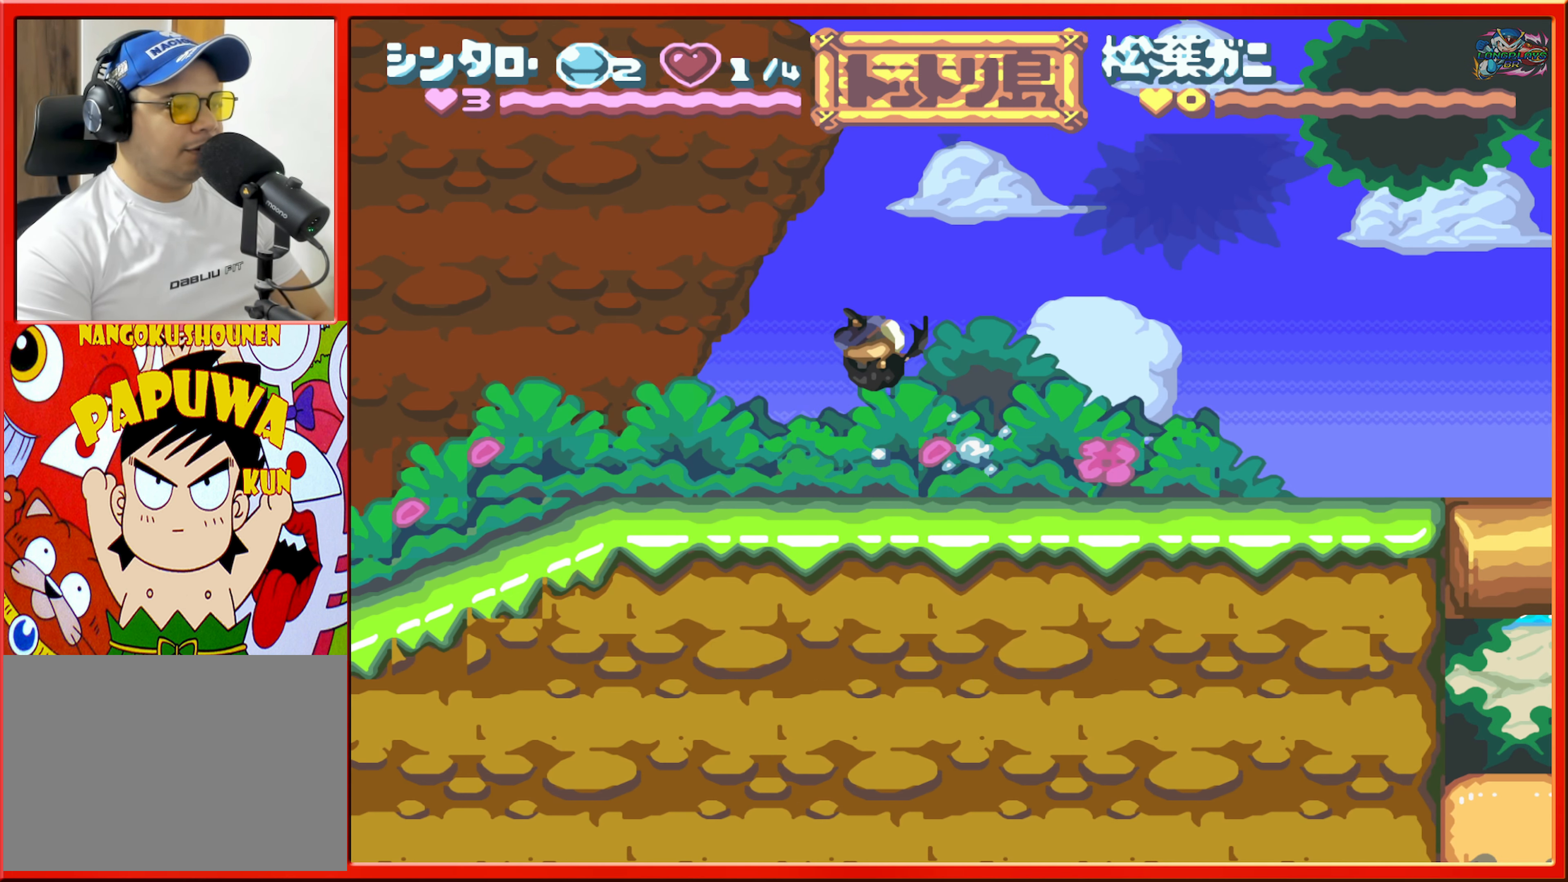
Gameplay with a controller (Nintendo layout); each line is a JSON object with the inputs held at the frame after it. "events" lists button and stick changes between this image and that frame as [ms after this image, input, new state], when the widget could be followed in between. Not read: L3 R3.
{"buttons": ["DPAD_RIGHT"], "events": [[84, "DPAD_RIGHT", "down"]]}
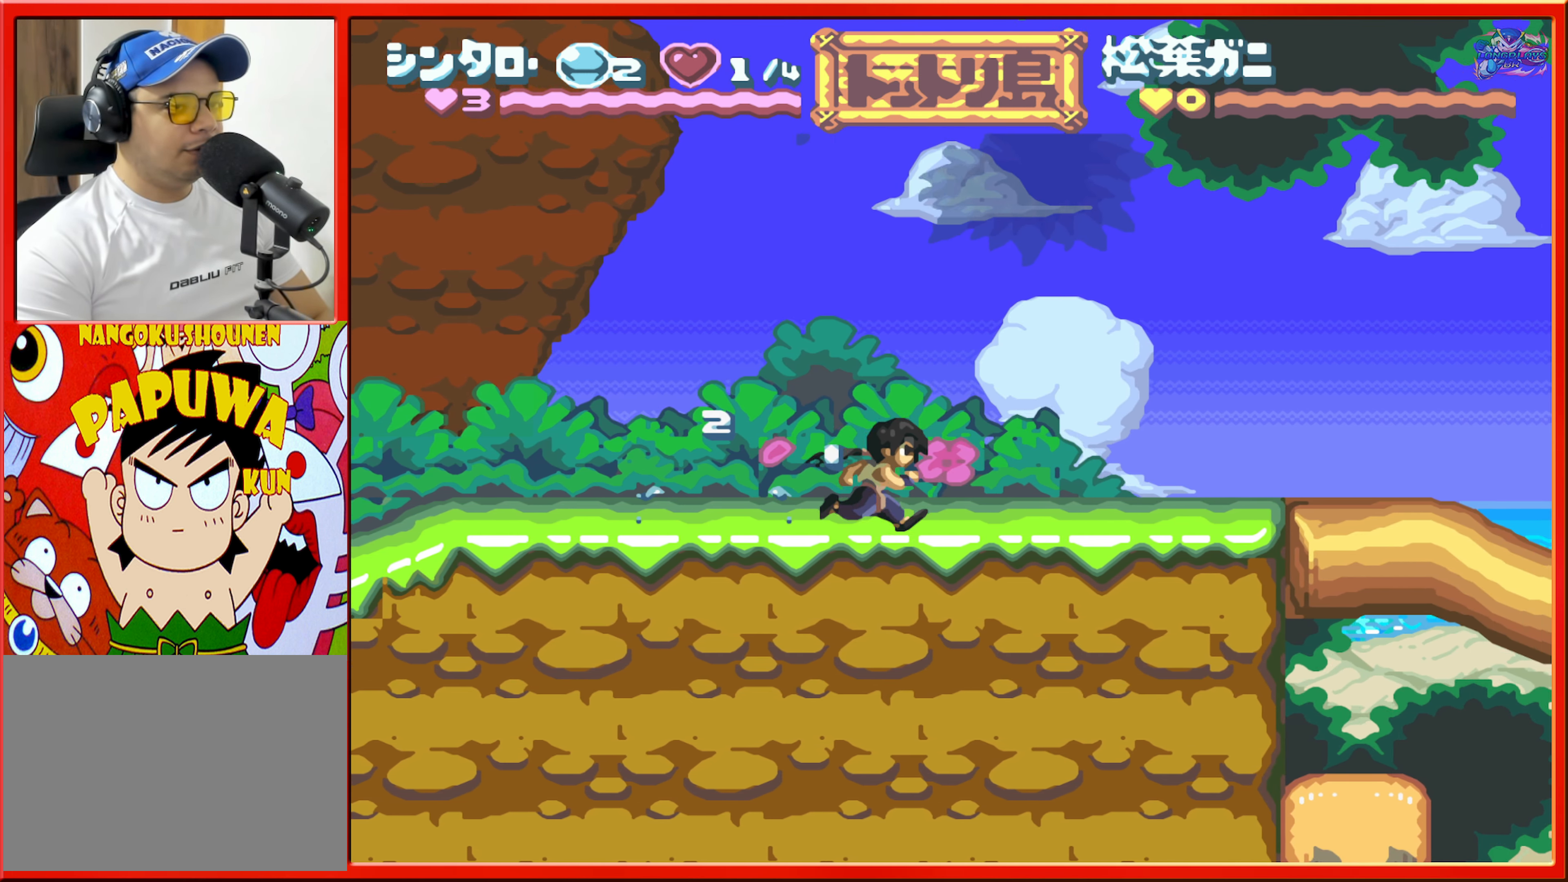
{"buttons": [], "events": [[434, "DPAD_RIGHT", "up"]]}
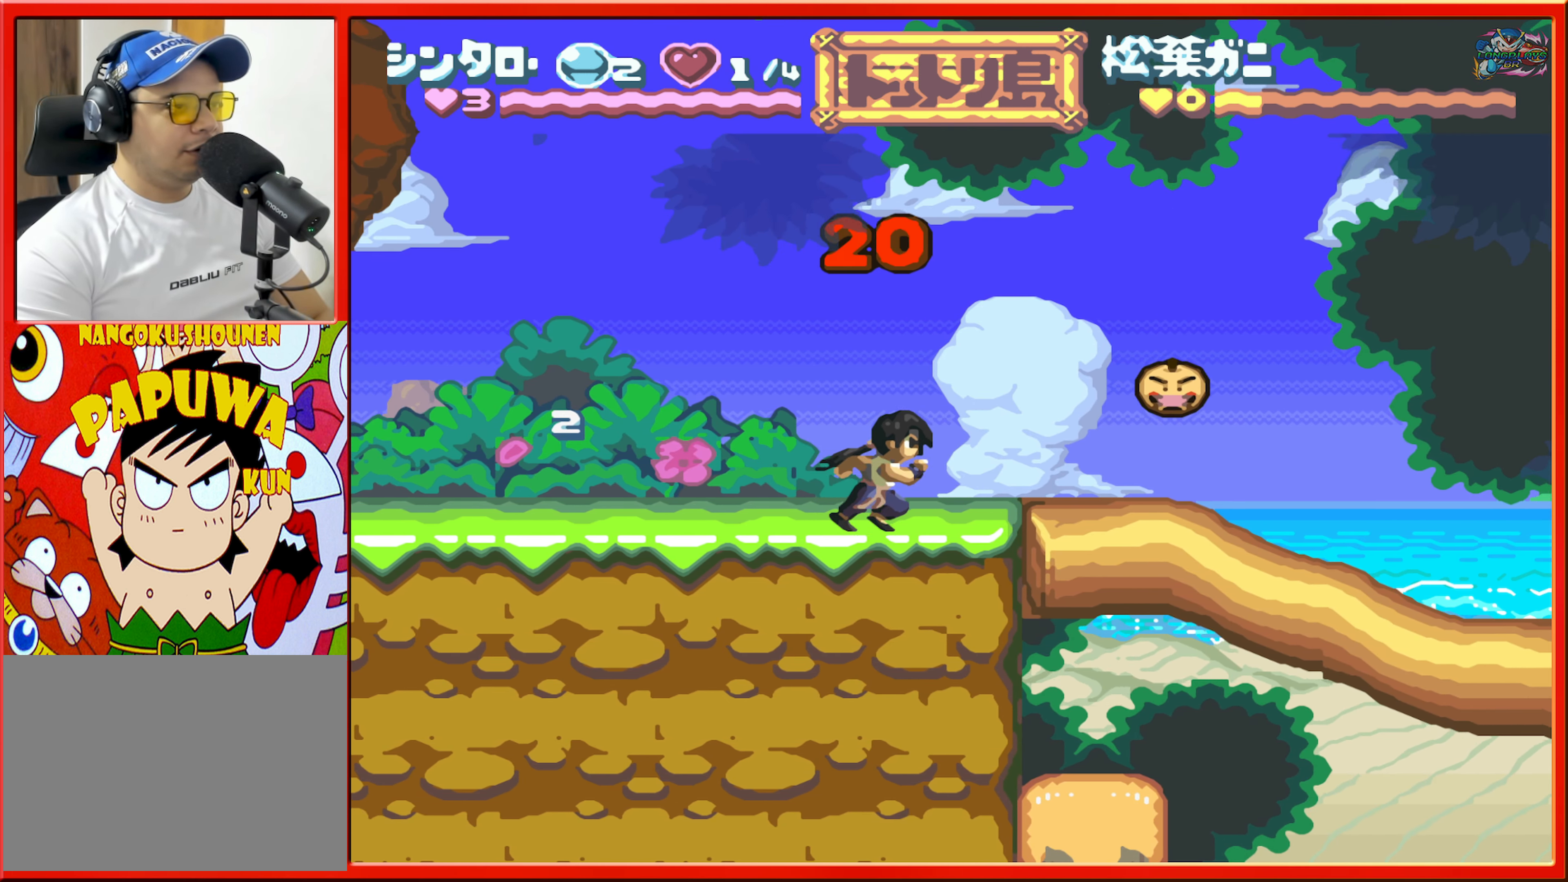
{"buttons": [], "events": [[350, "Y", "down"], [466, "Y", "up"]]}
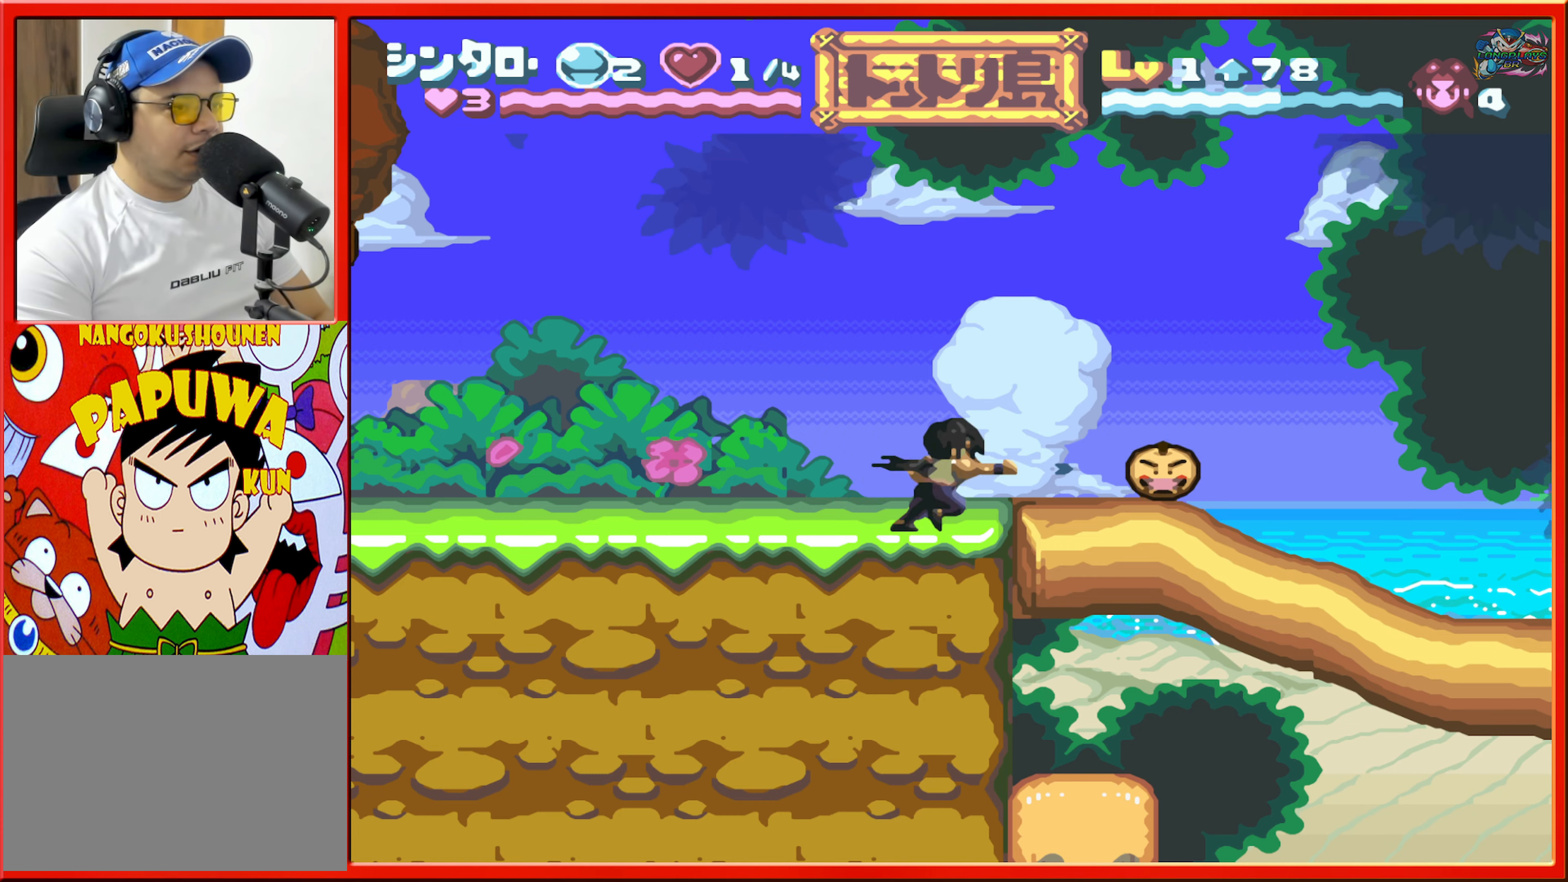
{"buttons": [], "events": [[33, "Y", "down"], [116, "Y", "up"], [183, "Y", "down"], [250, "Y", "up"], [316, "Y", "down"], [416, "Y", "up"]]}
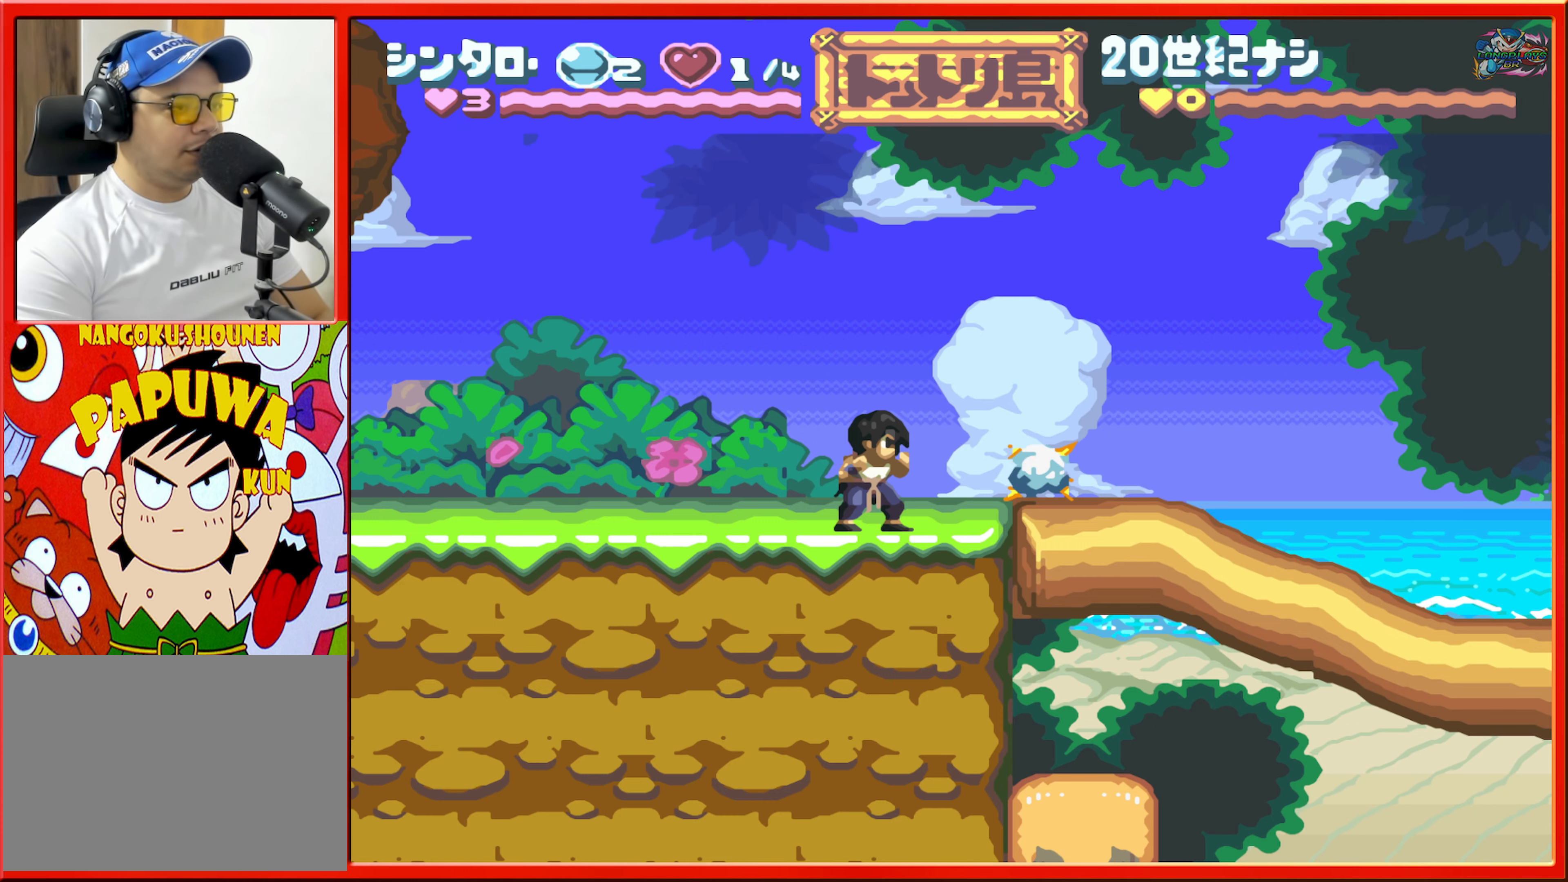
{"buttons": ["DPAD_RIGHT"], "events": [[116, "DPAD_RIGHT", "down"]]}
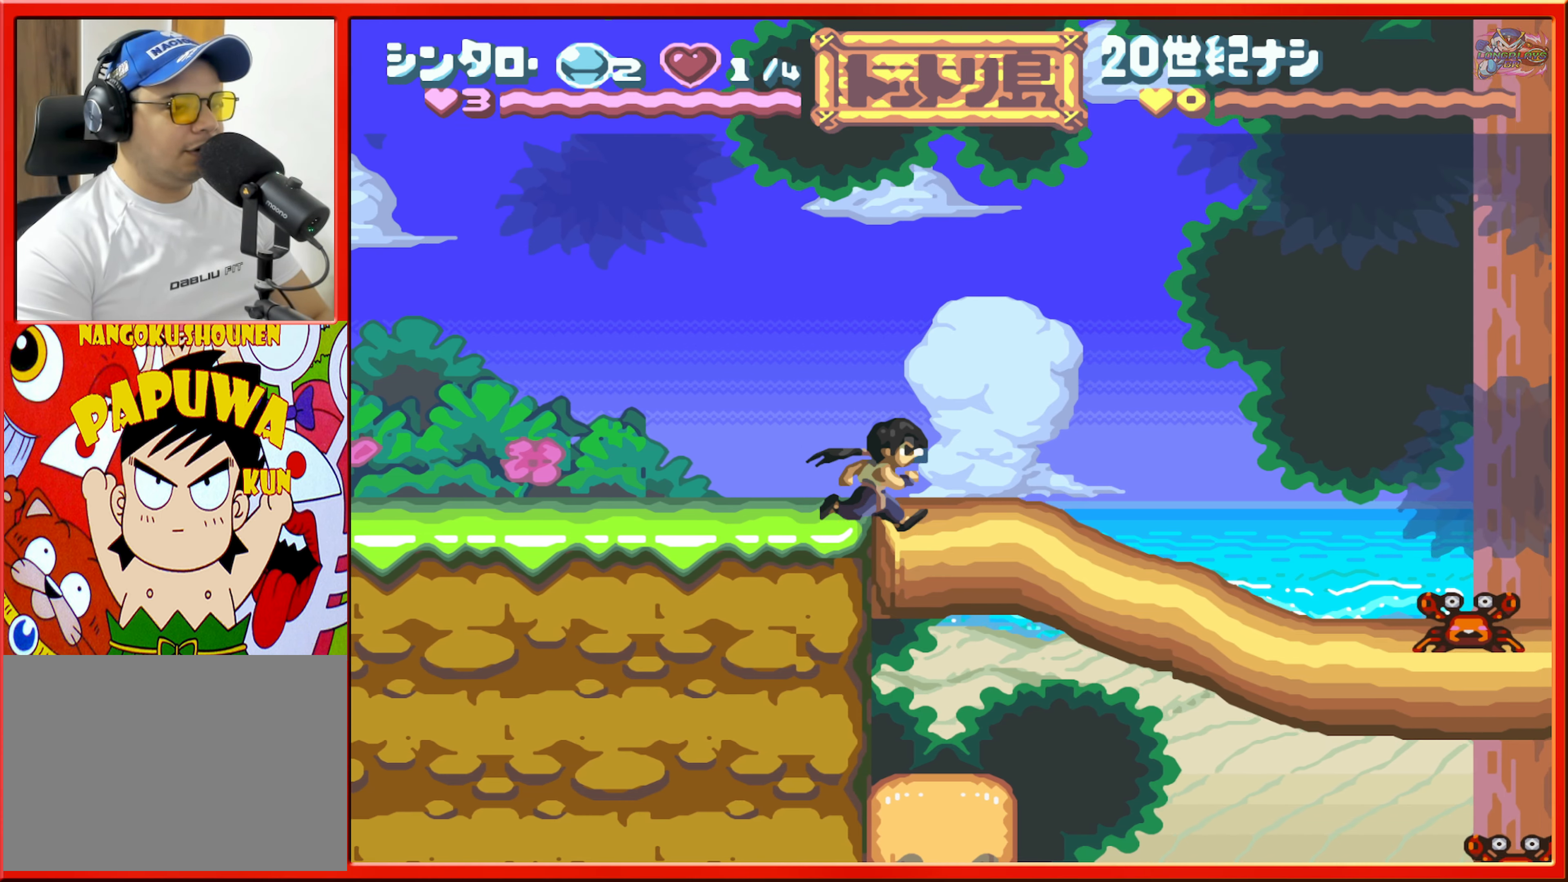
{"buttons": ["R1", "DPAD_RIGHT"], "events": [[500, "R1", "down"]]}
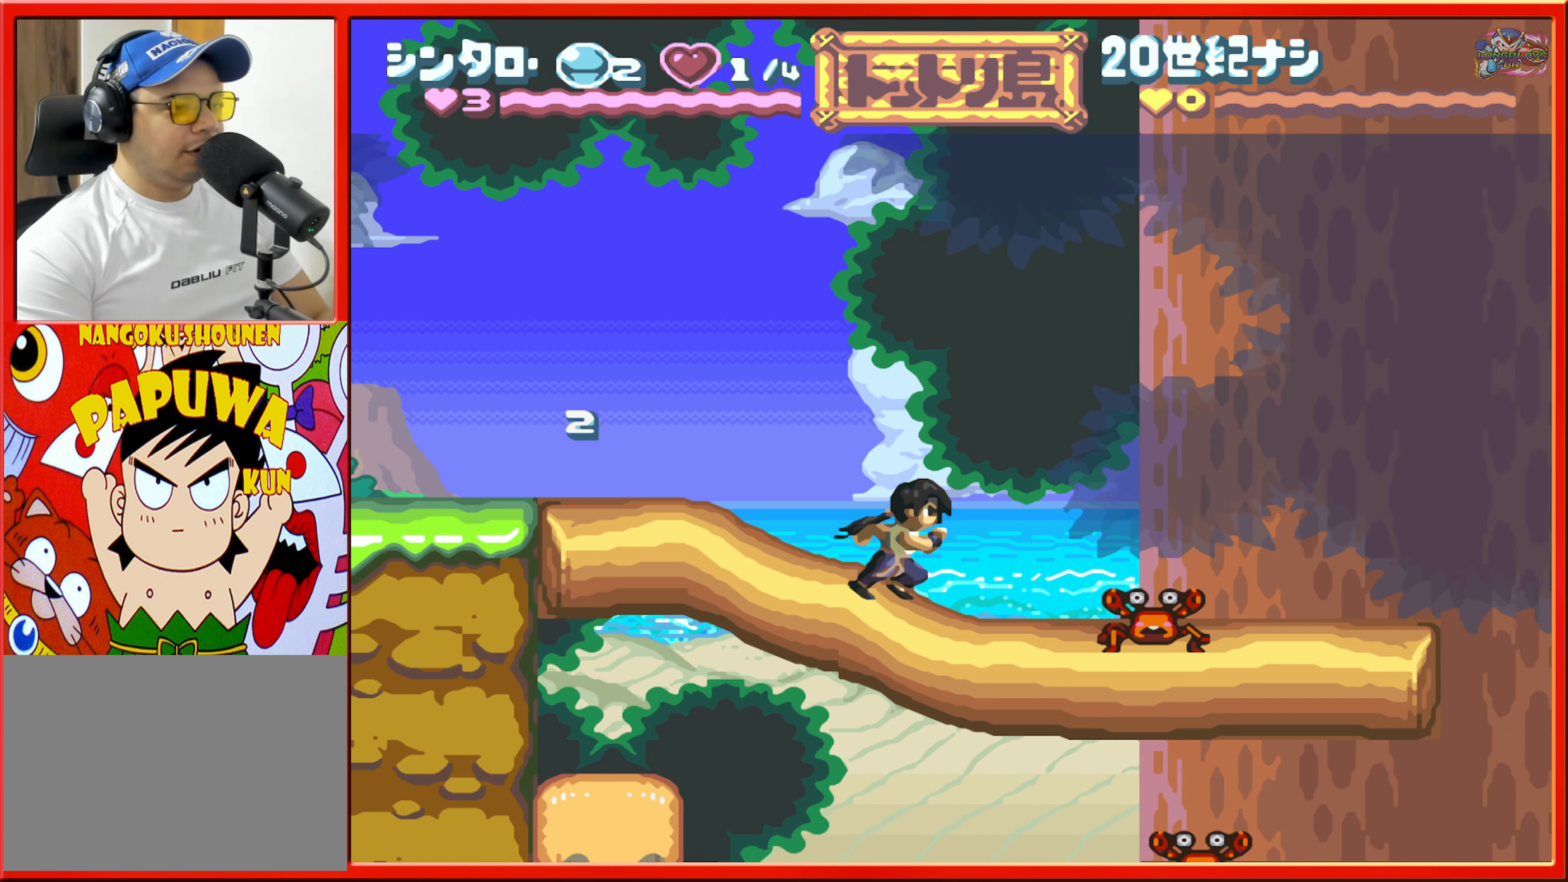
{"buttons": ["DPAD_RIGHT"], "events": [[266, "R1", "up"]]}
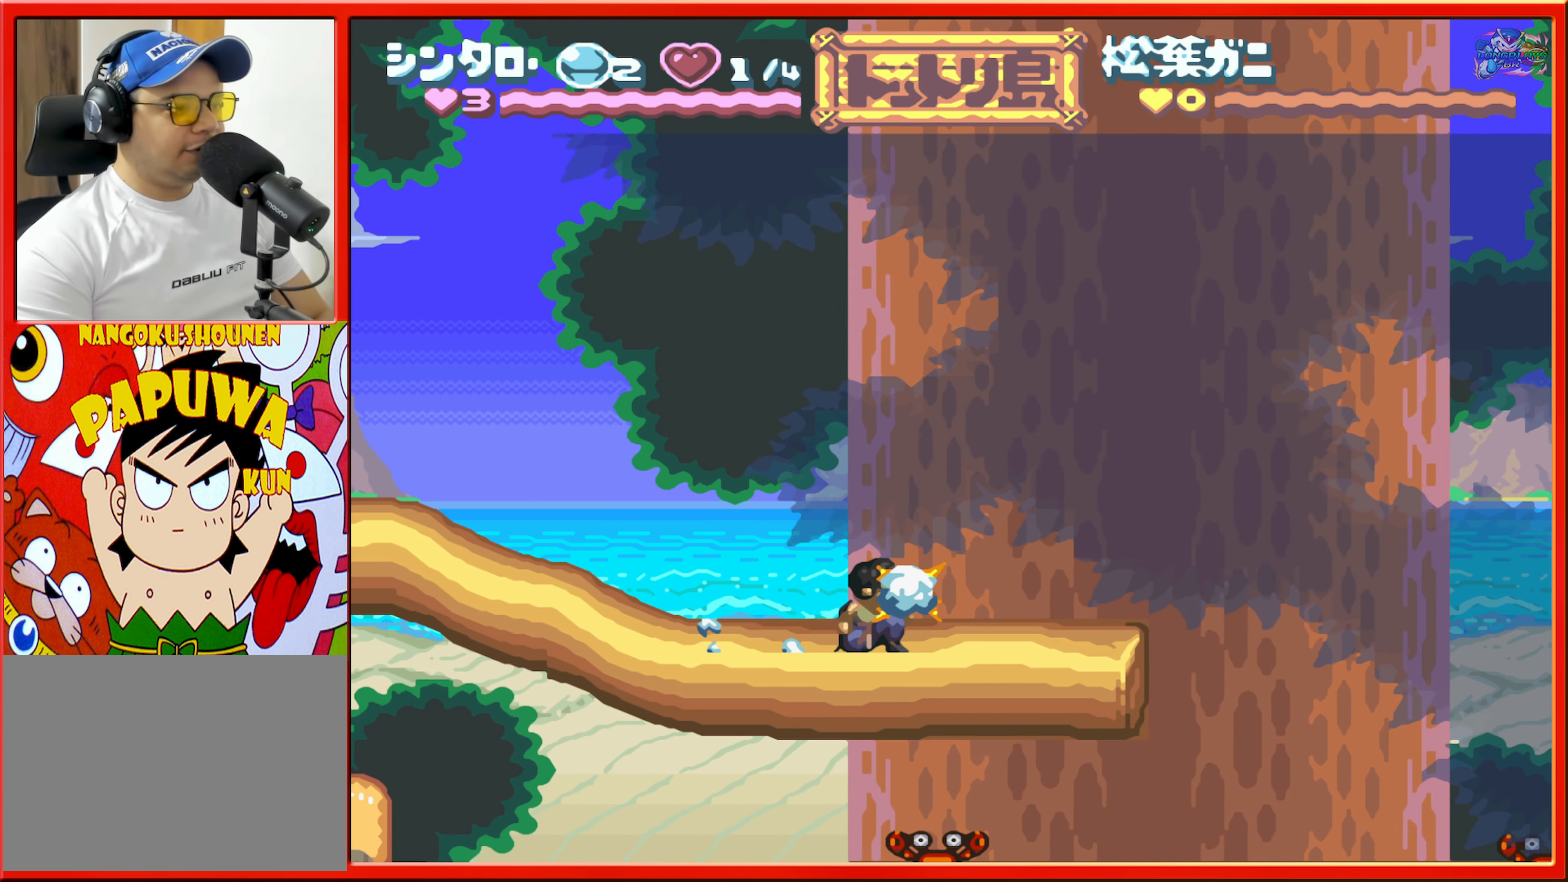
{"buttons": ["B", "DPAD_RIGHT"], "events": [[416, "B", "down"]]}
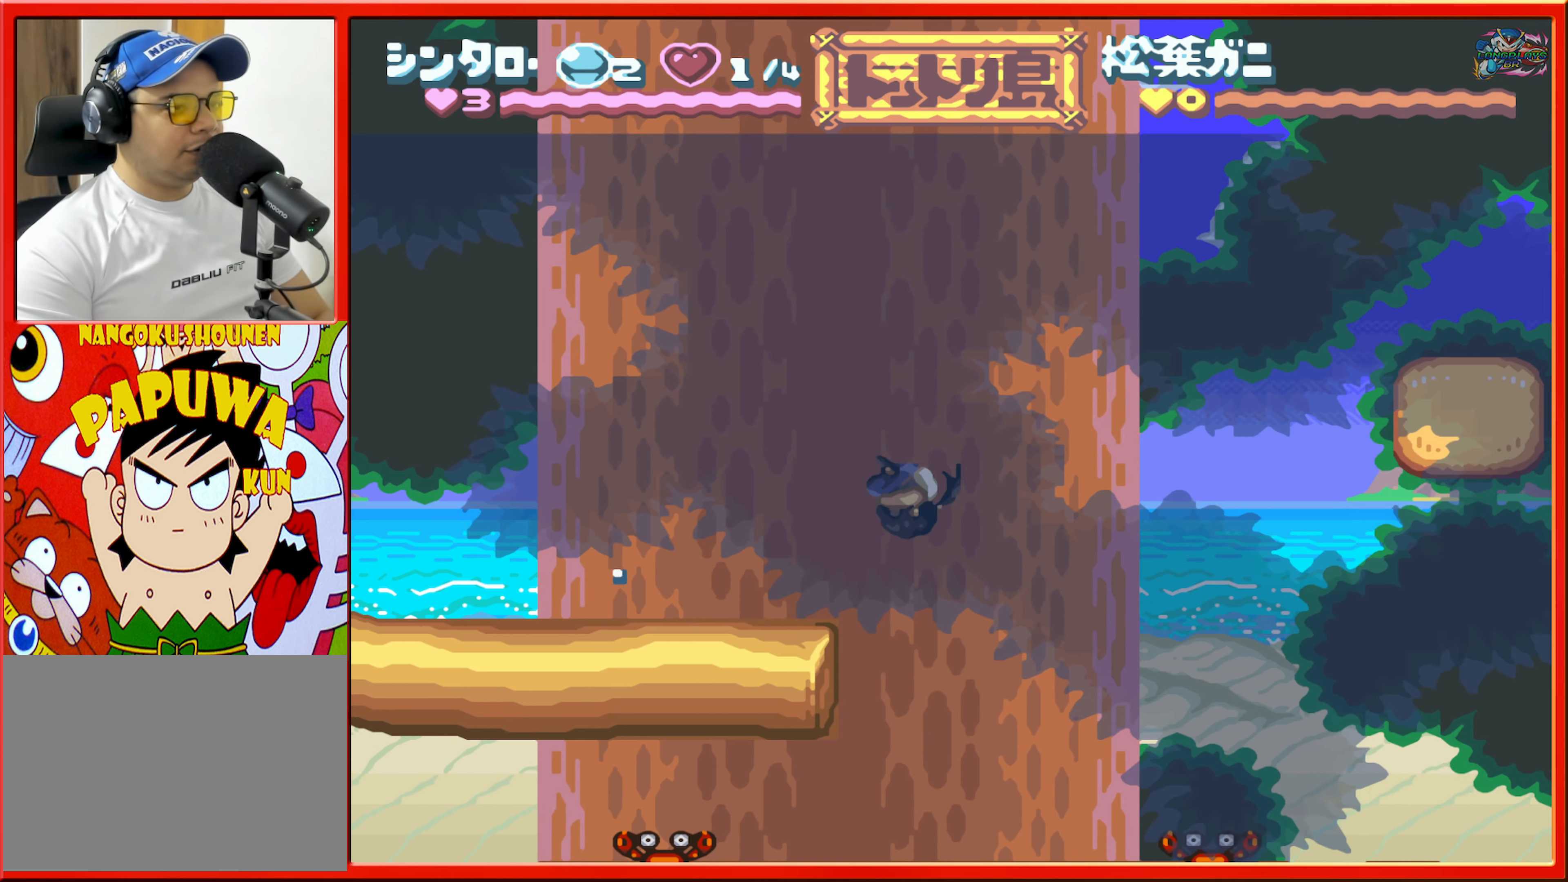
{"buttons": ["Y", "DPAD_RIGHT"], "events": [[366, "Y", "down"], [383, "B", "up"]]}
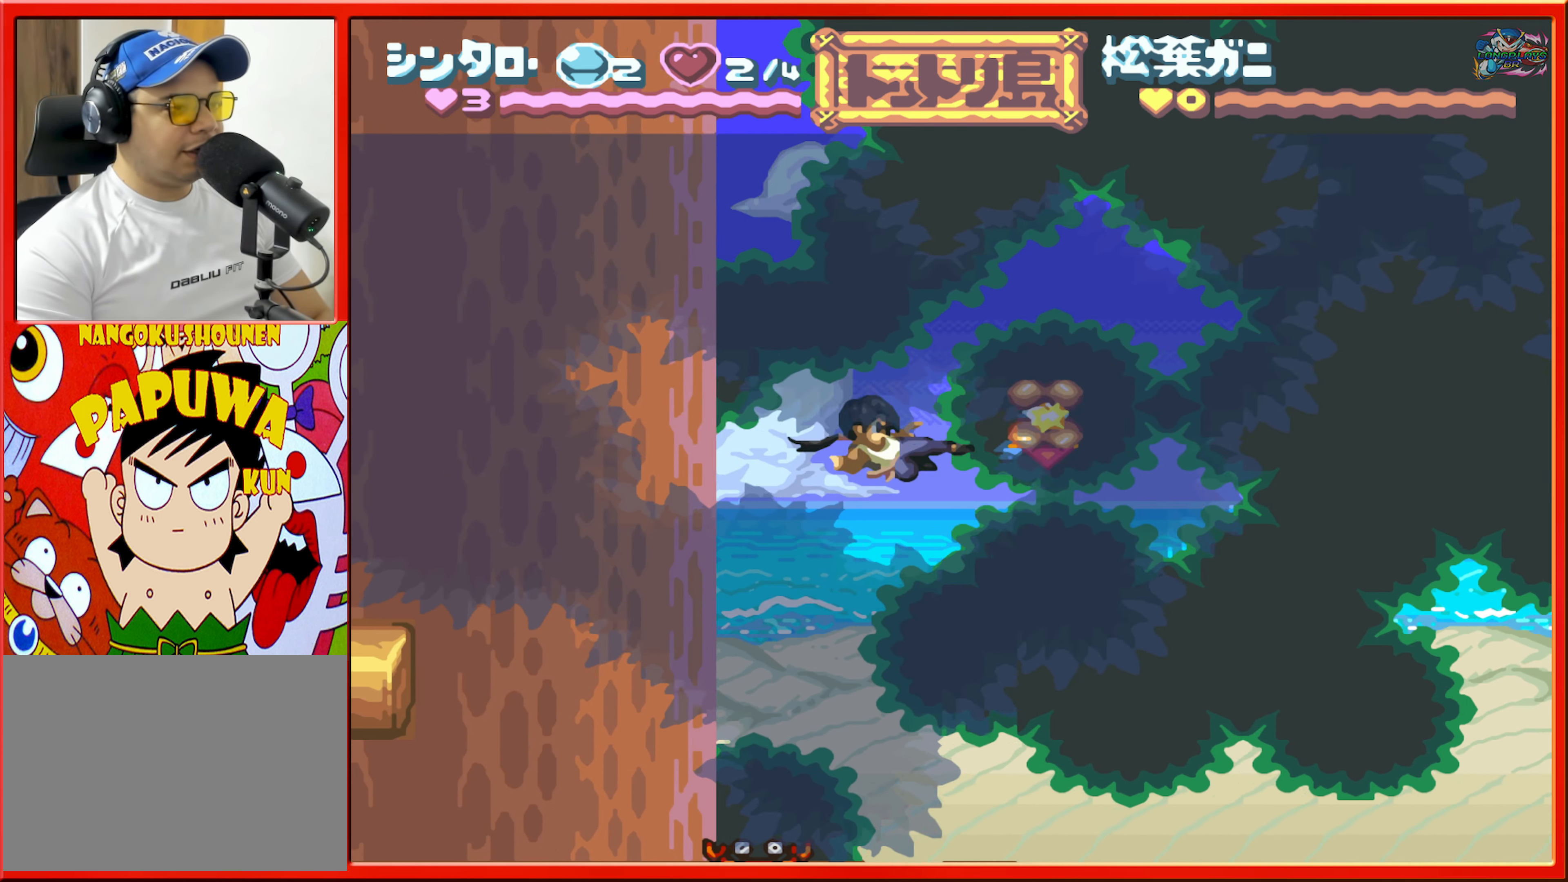
{"buttons": ["DPAD_LEFT"], "events": [[16, "Y", "up"], [100, "DPAD_RIGHT", "up"], [166, "DPAD_LEFT", "down"]]}
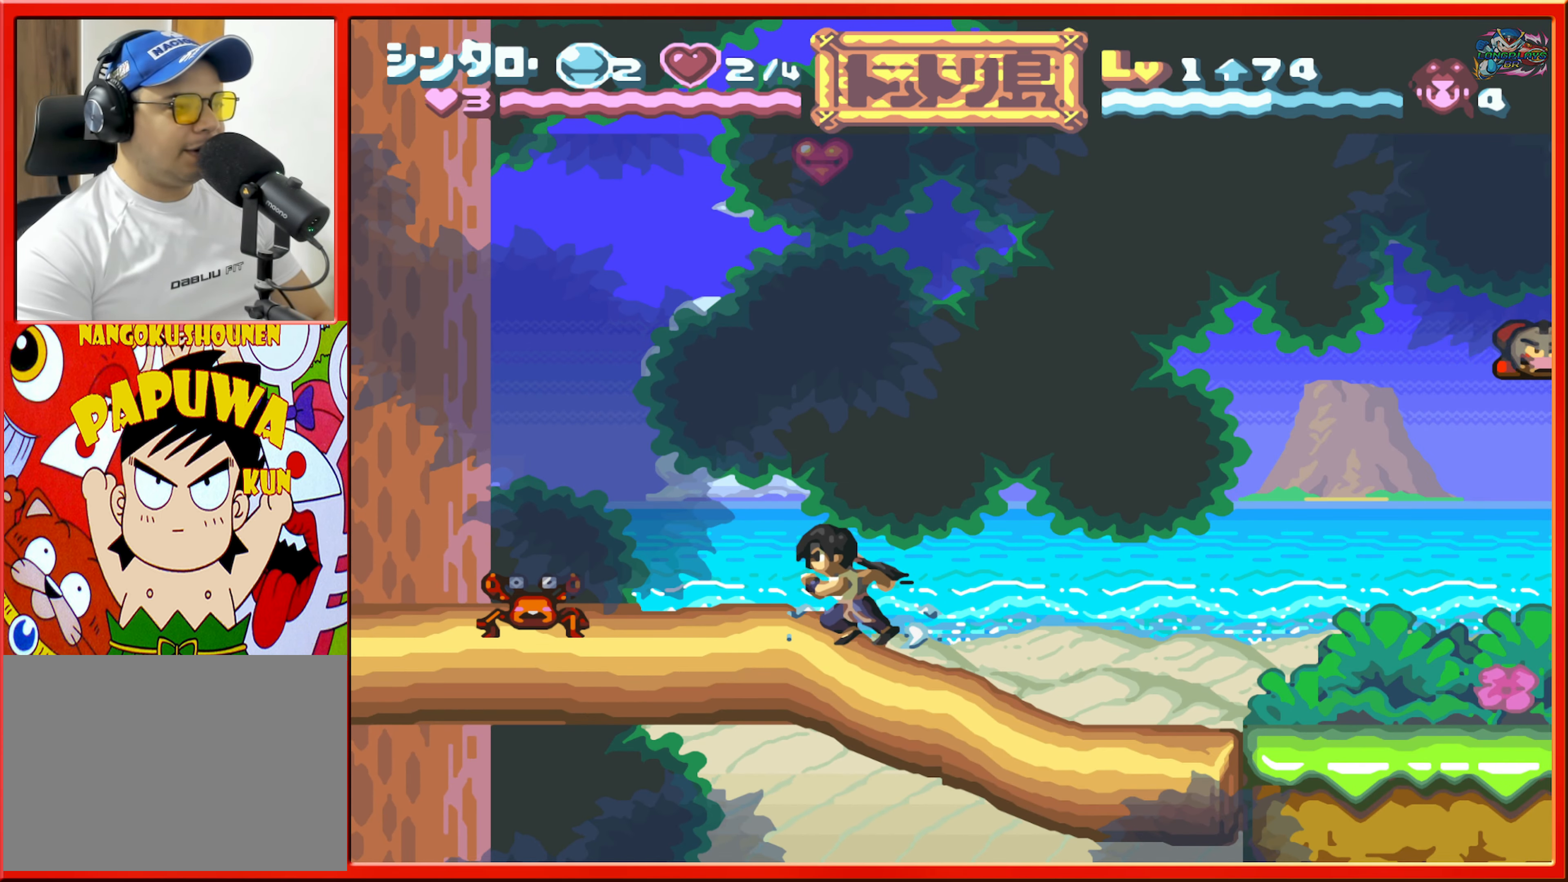
{"buttons": ["DPAD_LEFT"], "events": [[300, "Y", "down"], [416, "Y", "up"]]}
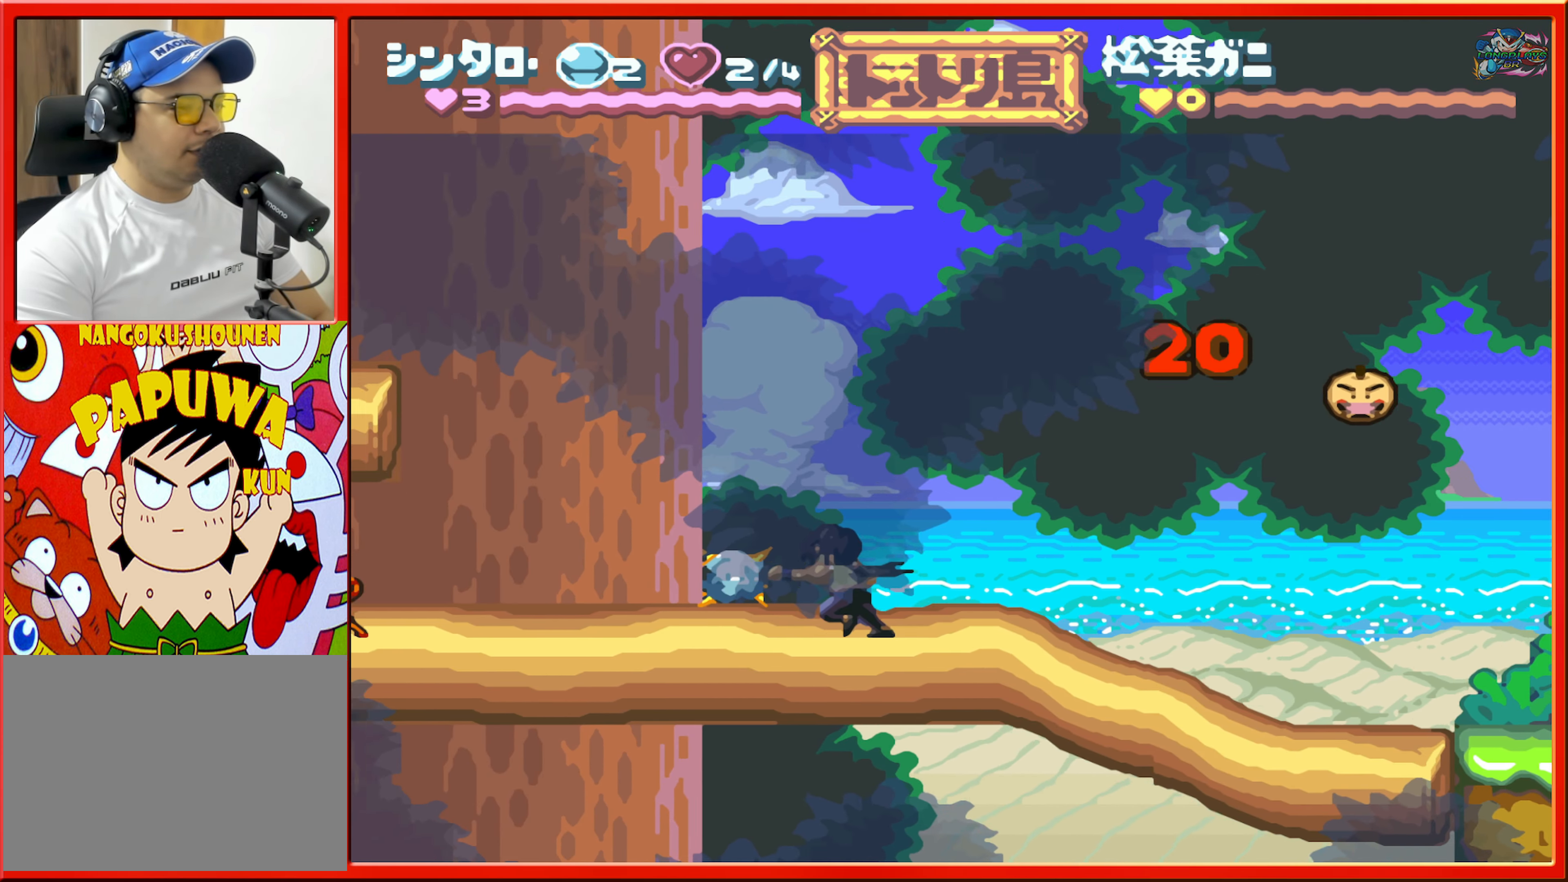
{"buttons": [], "events": [[283, "DPAD_LEFT", "up"], [316, "DPAD_RIGHT", "down"], [450, "DPAD_RIGHT", "up"]]}
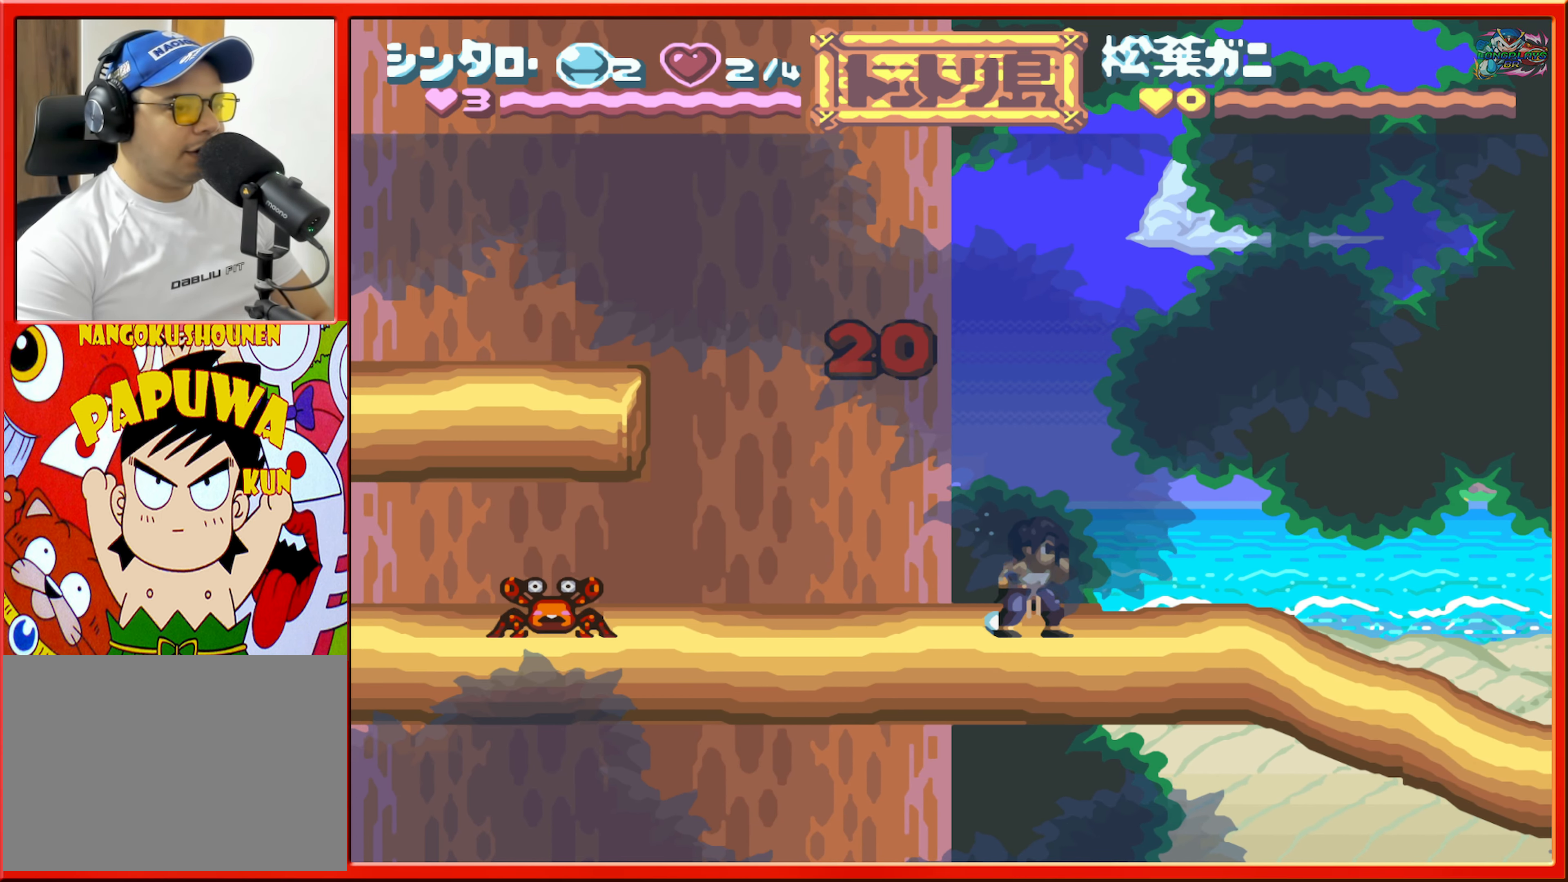
{"buttons": ["Y"], "events": [[150, "Y", "down"], [266, "Y", "up"], [350, "Y", "down"], [433, "Y", "up"], [500, "Y", "down"]]}
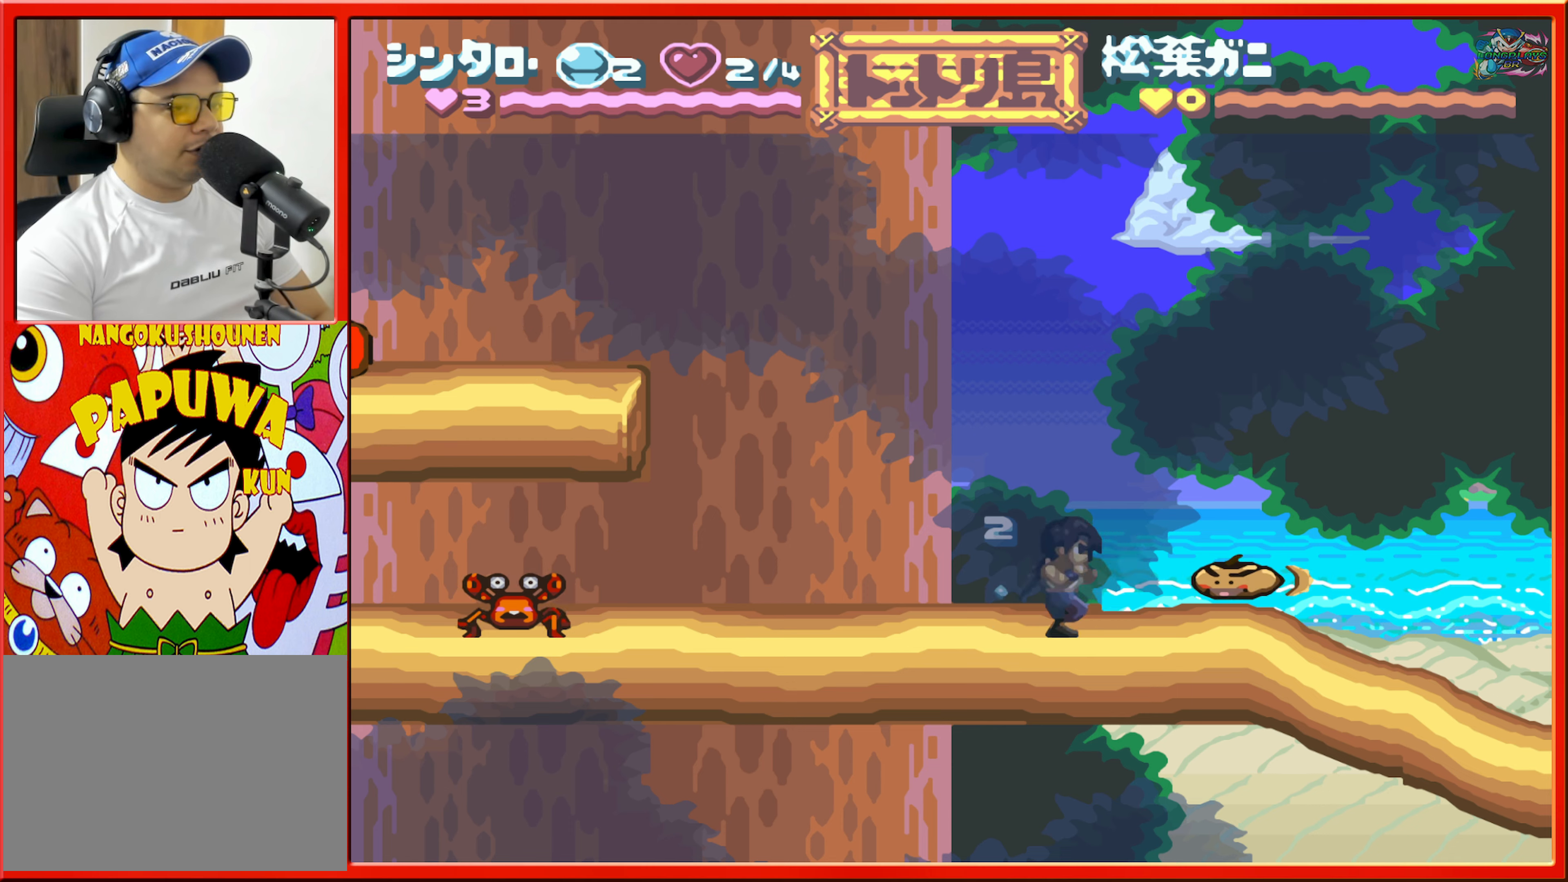
{"buttons": ["DPAD_LEFT"], "events": [[67, "Y", "up"], [133, "Y", "down"], [217, "Y", "up"], [500, "DPAD_LEFT", "down"]]}
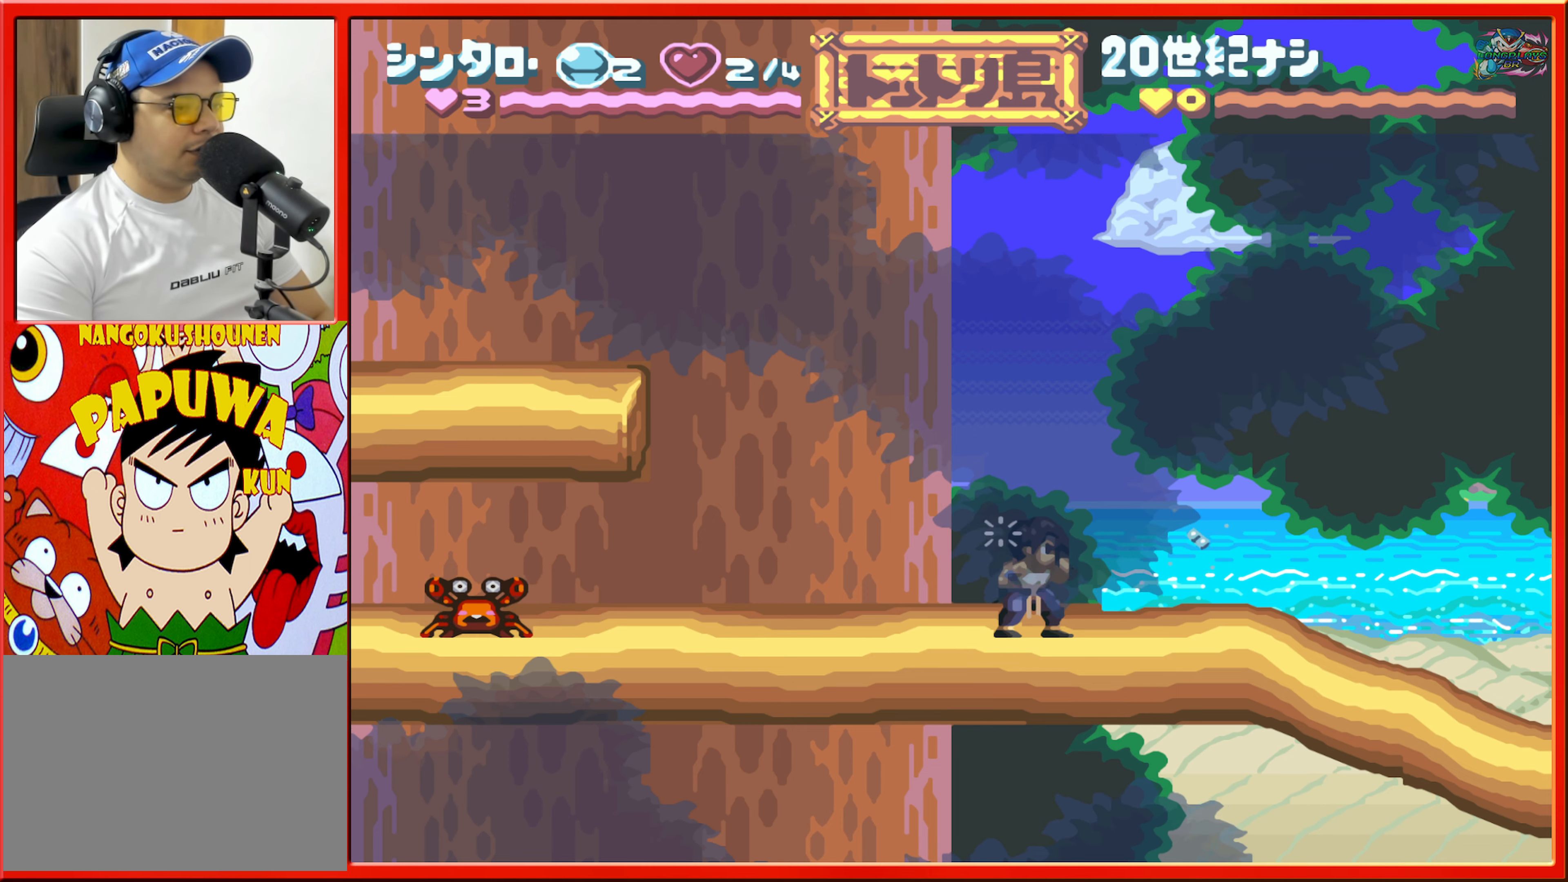
{"buttons": ["DPAD_LEFT"], "events": []}
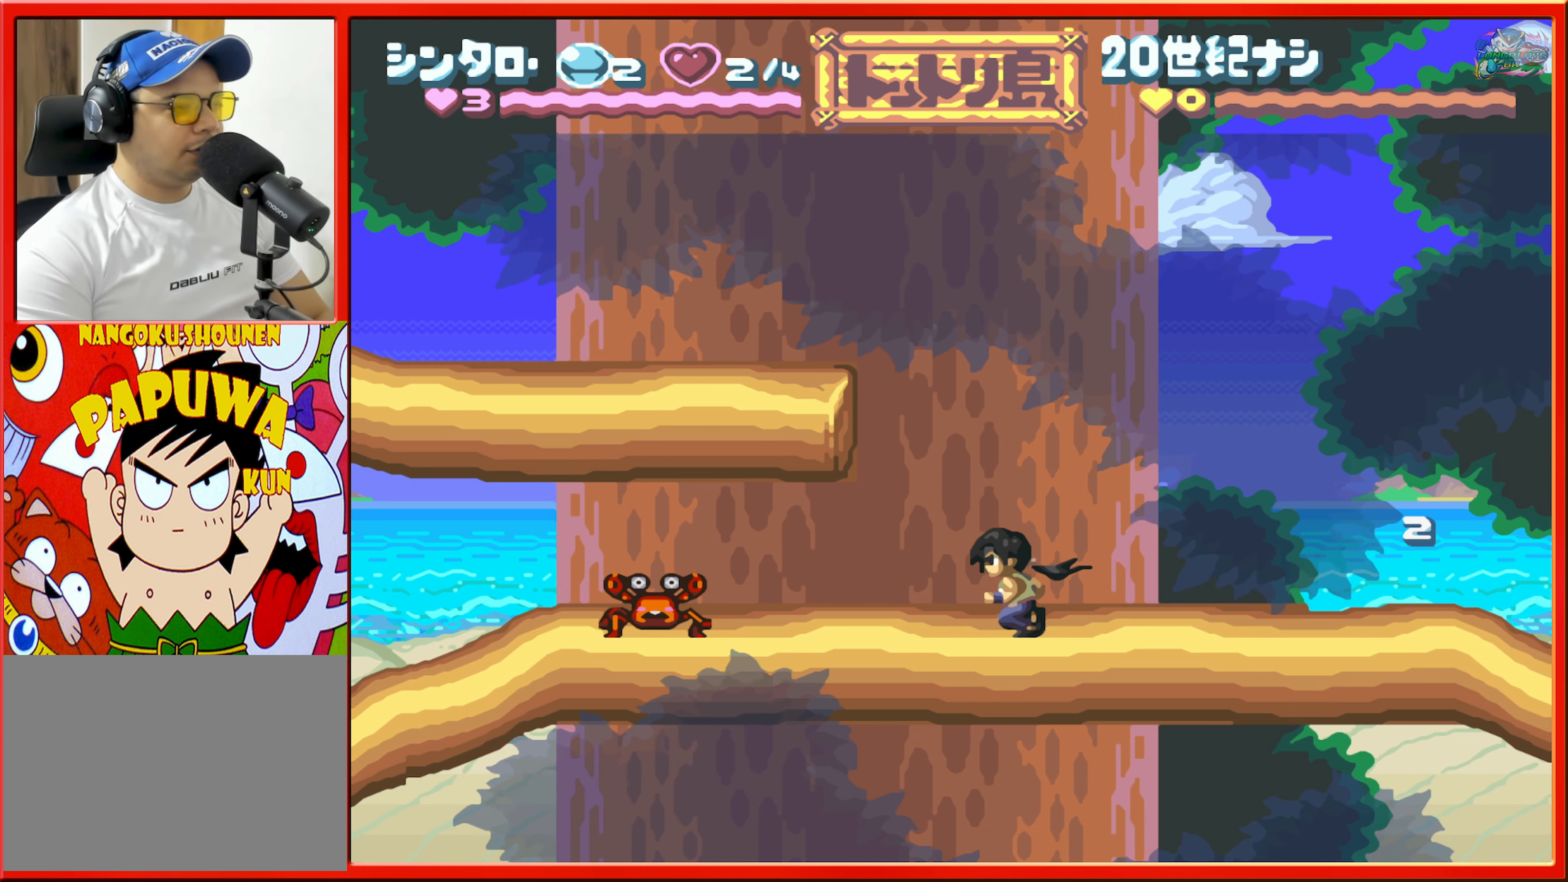
{"buttons": ["DPAD_LEFT"], "events": [[300, "L1", "down"], [450, "L1", "up"]]}
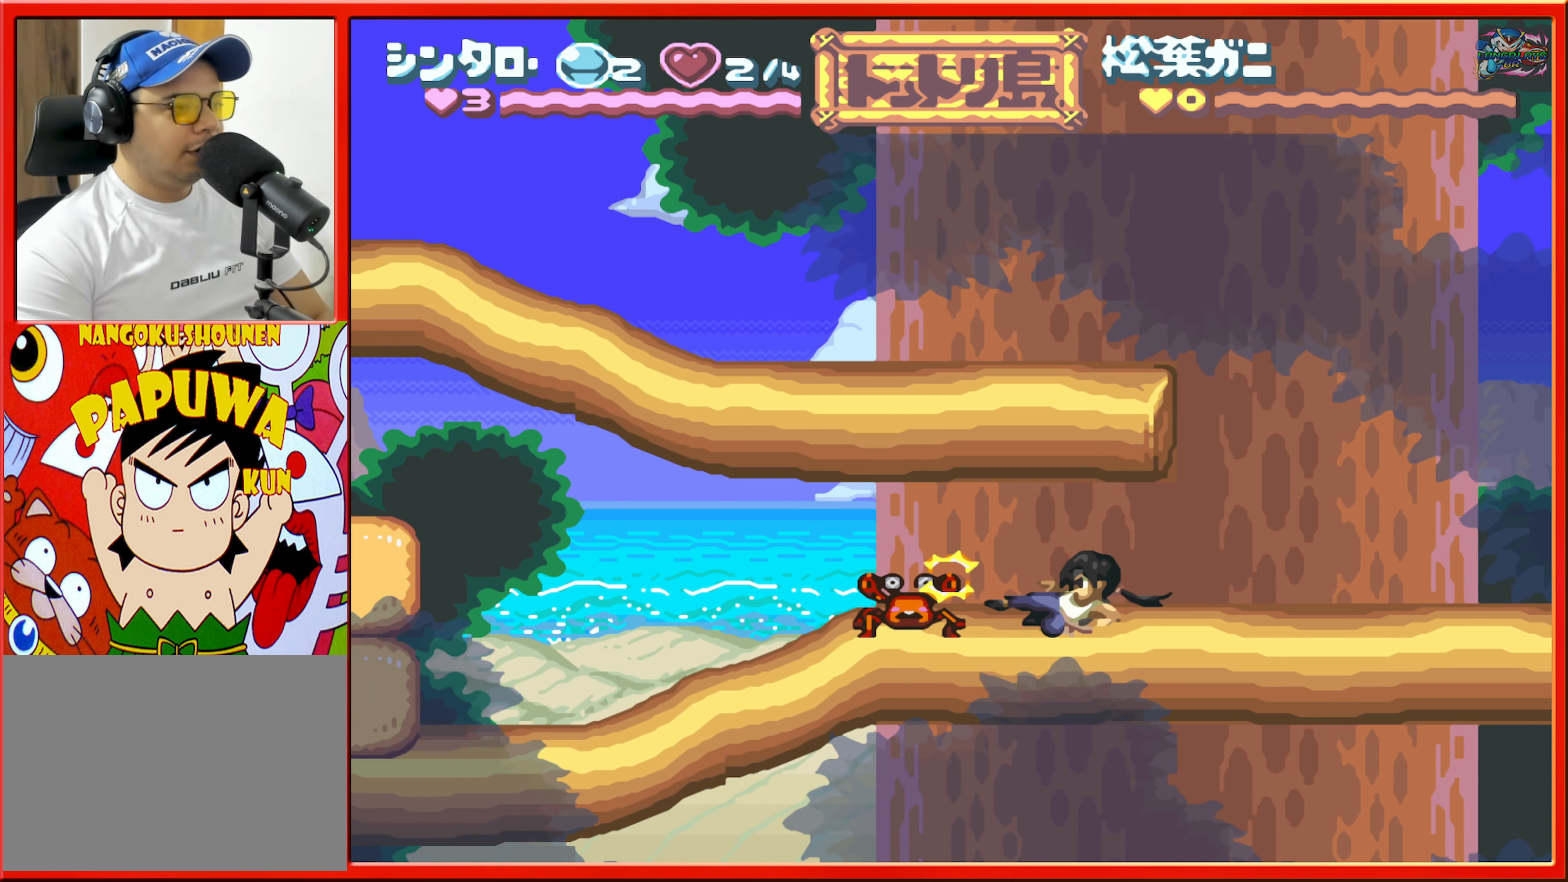
{"buttons": ["DPAD_LEFT"], "events": []}
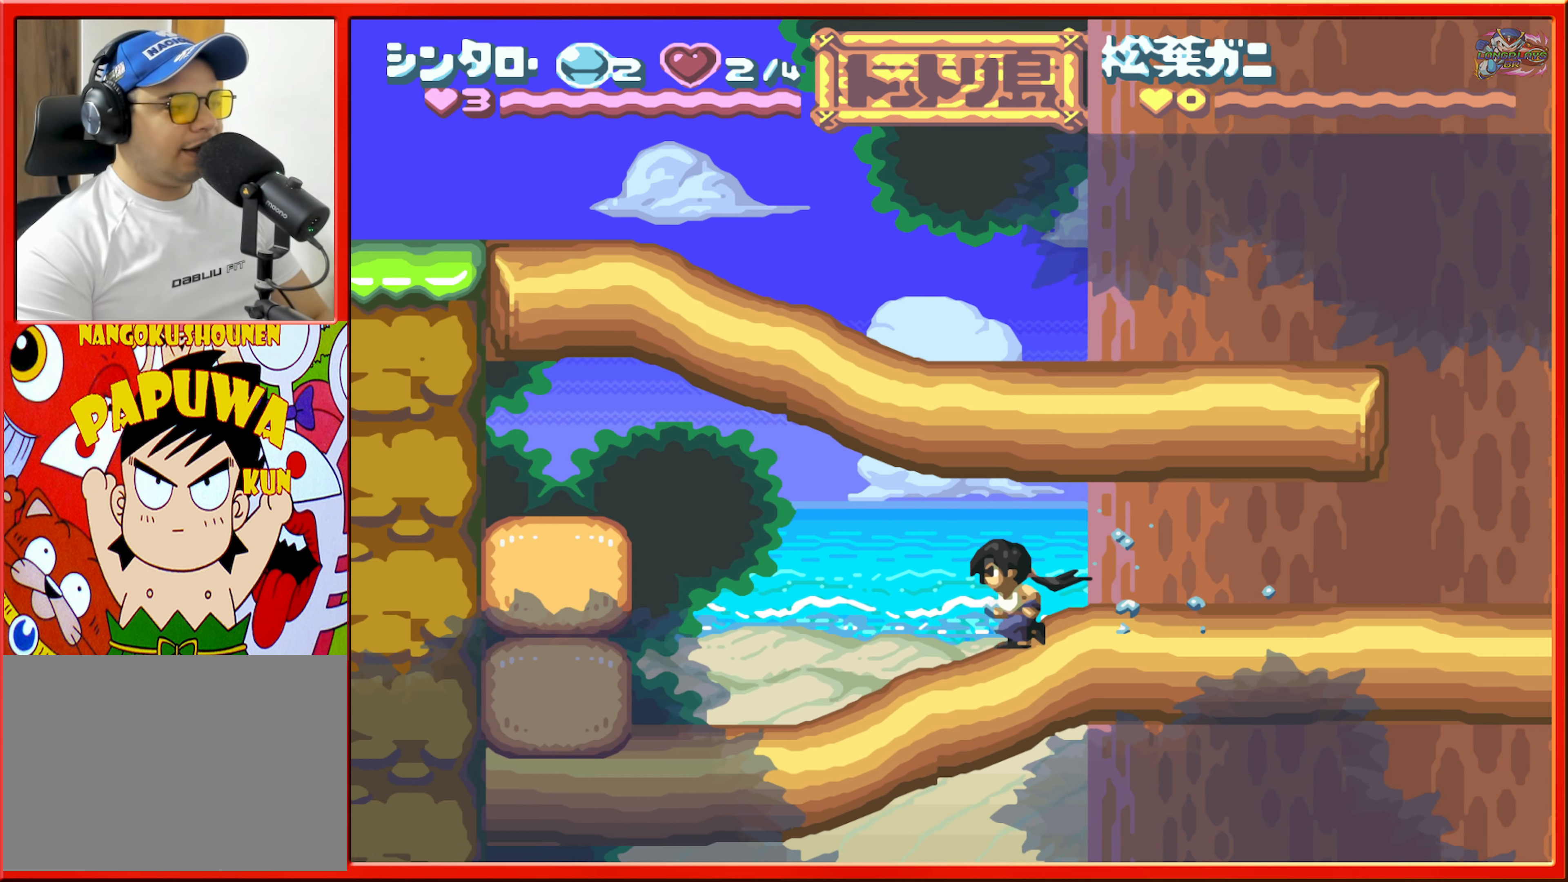
{"buttons": ["Y"], "events": [[400, "DPAD_LEFT", "up"], [450, "Y", "down"]]}
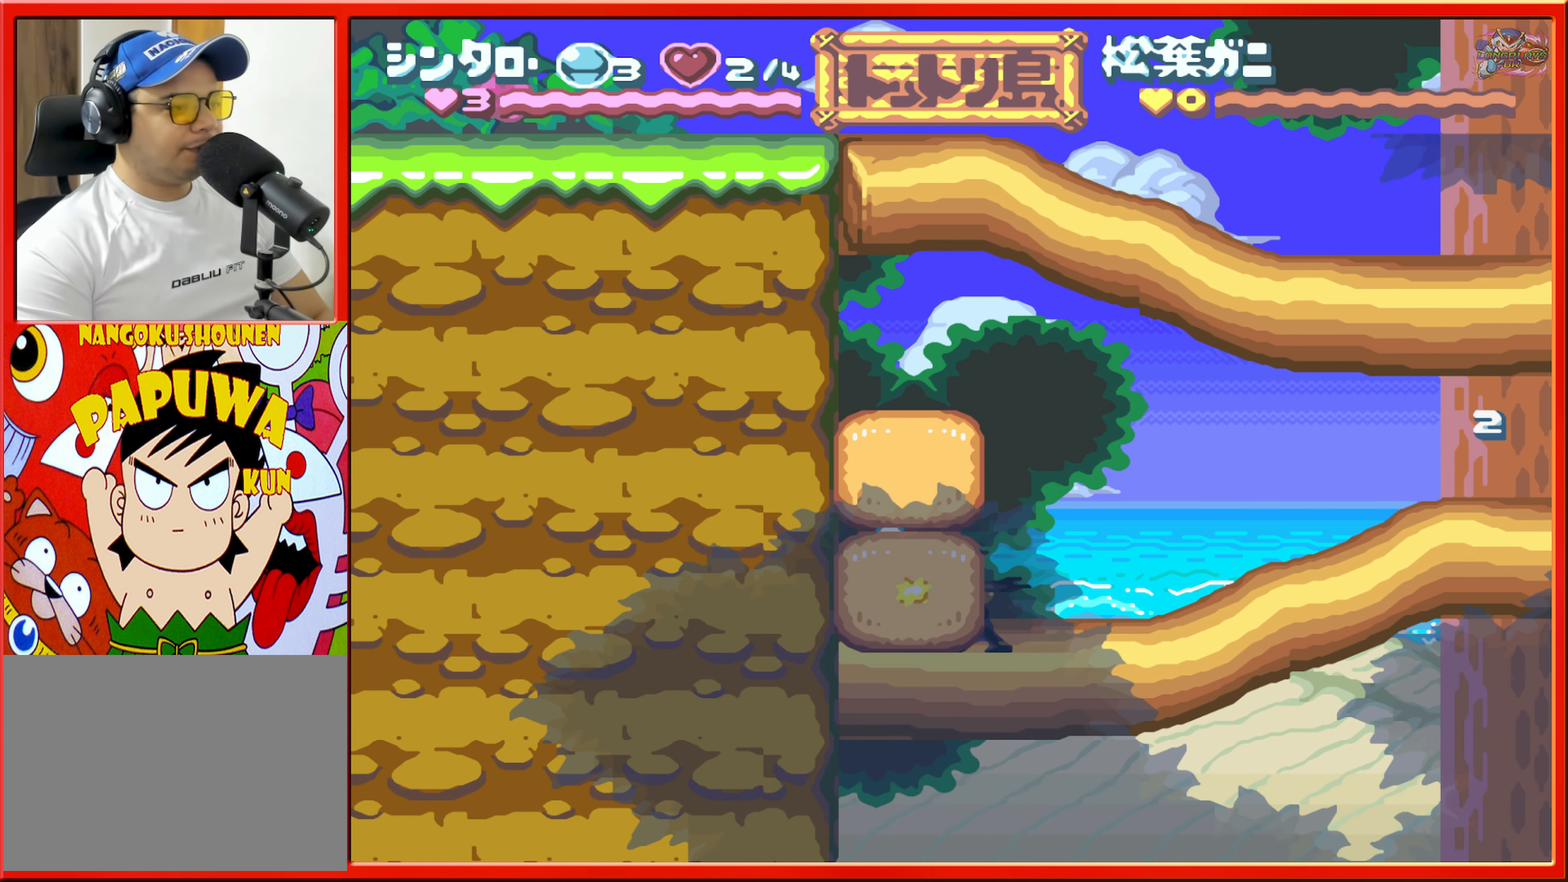
{"buttons": ["DPAD_RIGHT"], "events": [[33, "Y", "up"], [500, "DPAD_RIGHT", "down"]]}
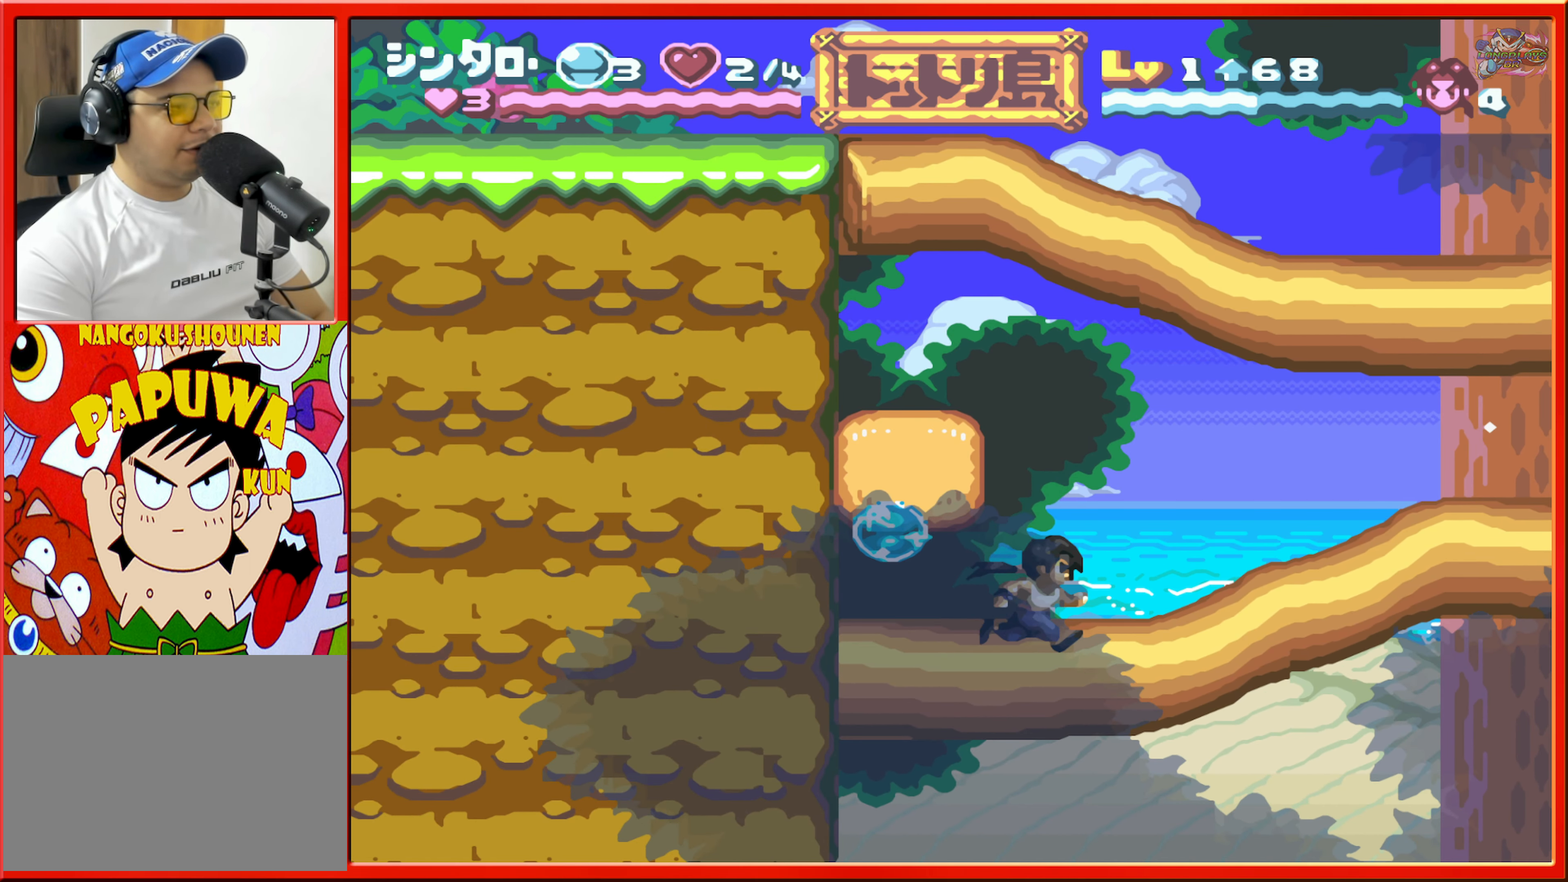
{"buttons": ["DPAD_LEFT"], "events": [[267, "DPAD_RIGHT", "up"], [500, "DPAD_LEFT", "down"]]}
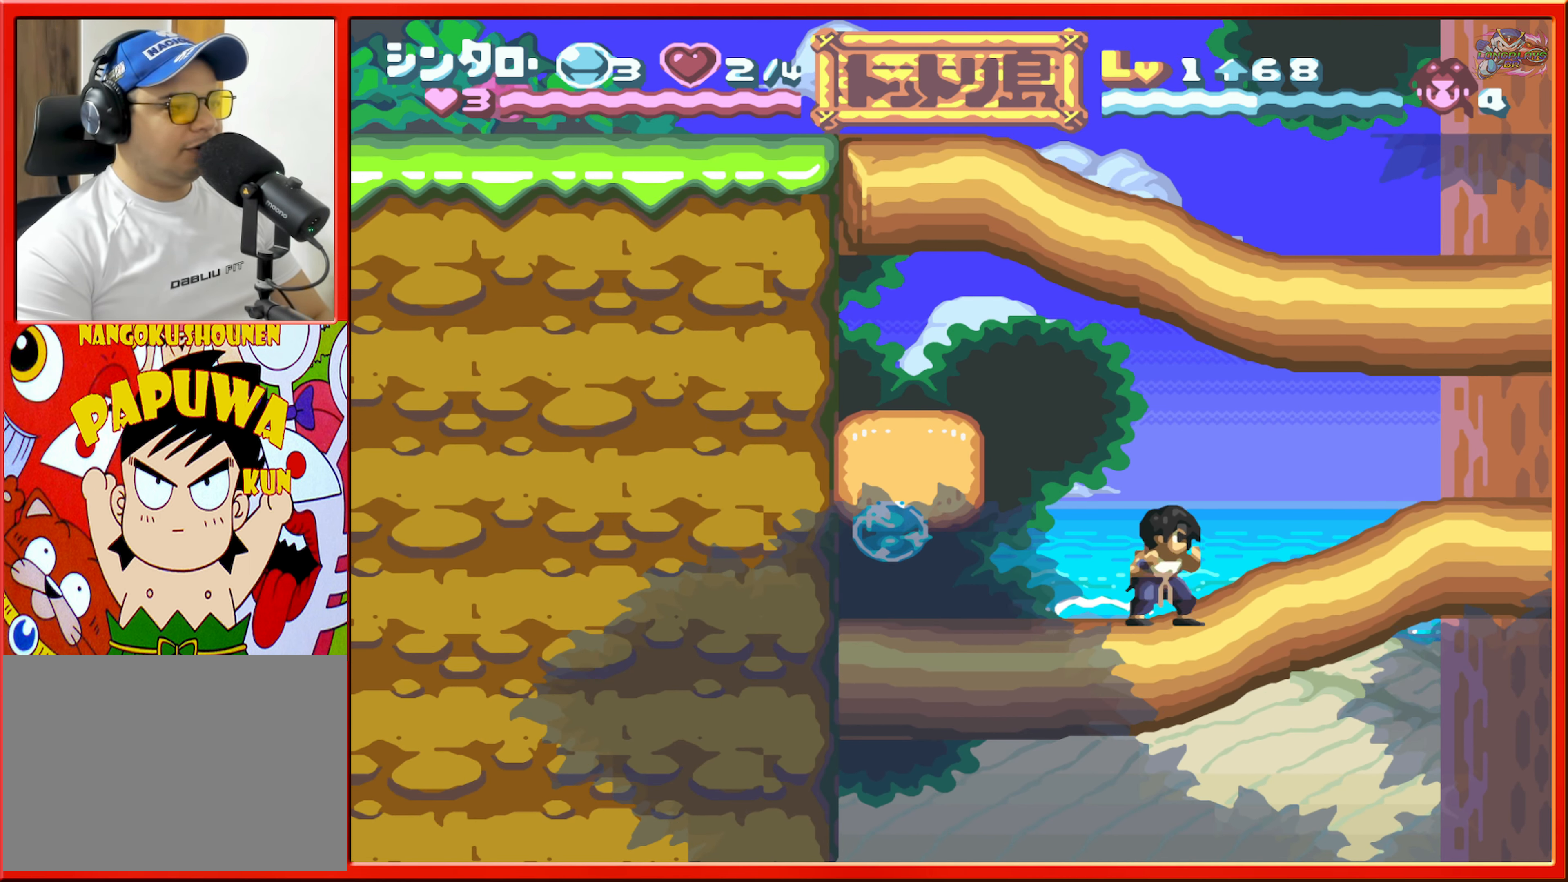
{"buttons": ["DPAD_RIGHT"], "events": [[133, "B", "down"], [167, "DPAD_LEFT", "up"], [200, "B", "up"], [267, "Y", "down"], [350, "Y", "up"], [367, "DPAD_RIGHT", "down"]]}
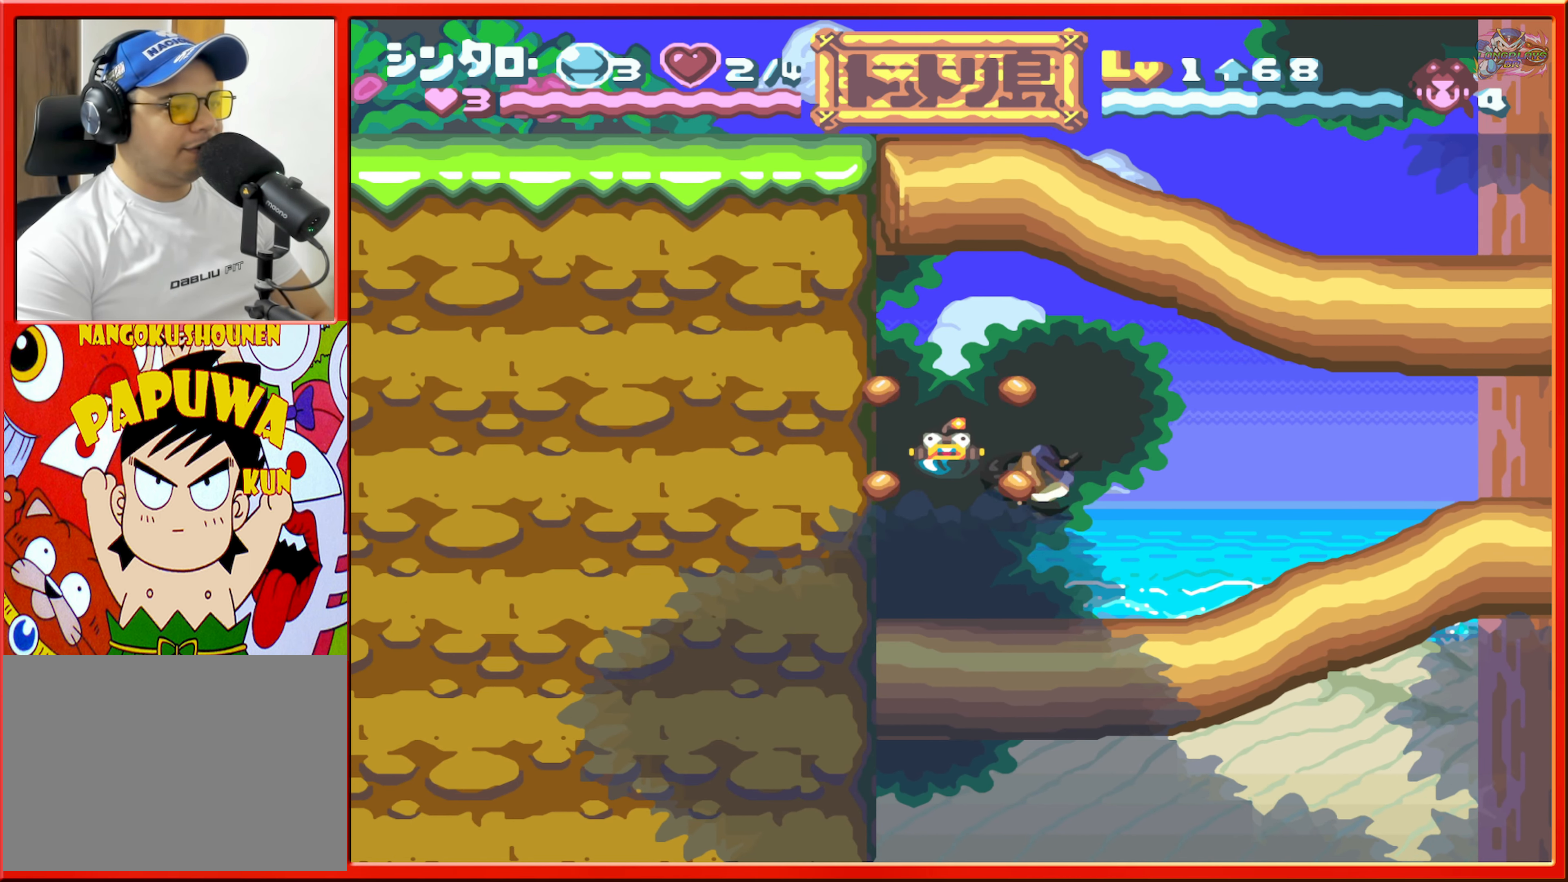
{"buttons": [], "events": [[333, "DPAD_RIGHT", "up"]]}
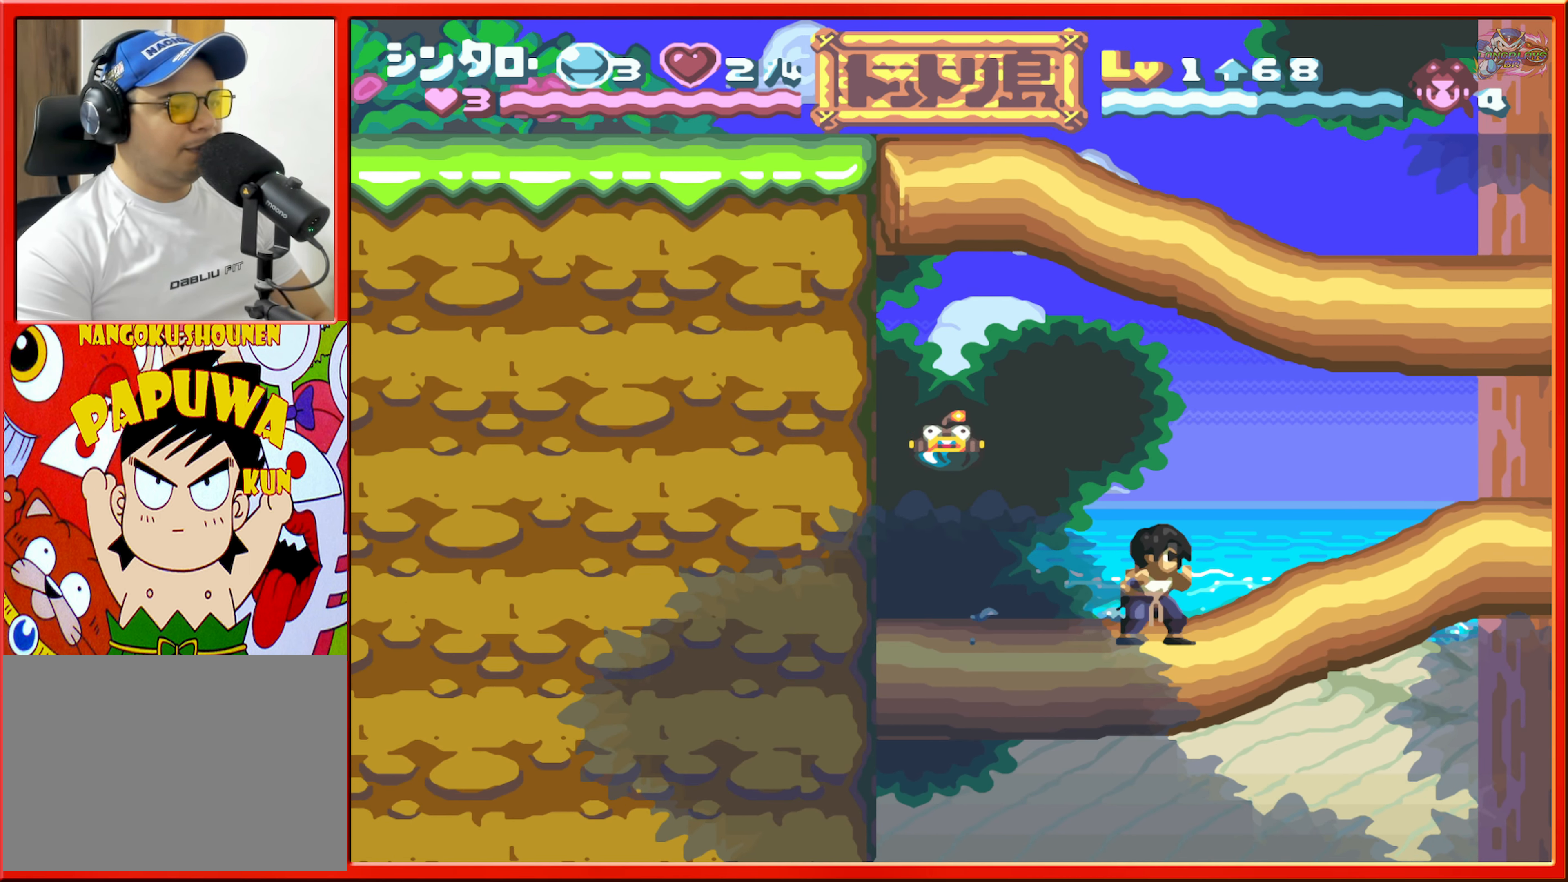
{"buttons": [], "events": [[150, "DPAD_LEFT", "down"], [283, "DPAD_LEFT", "up"]]}
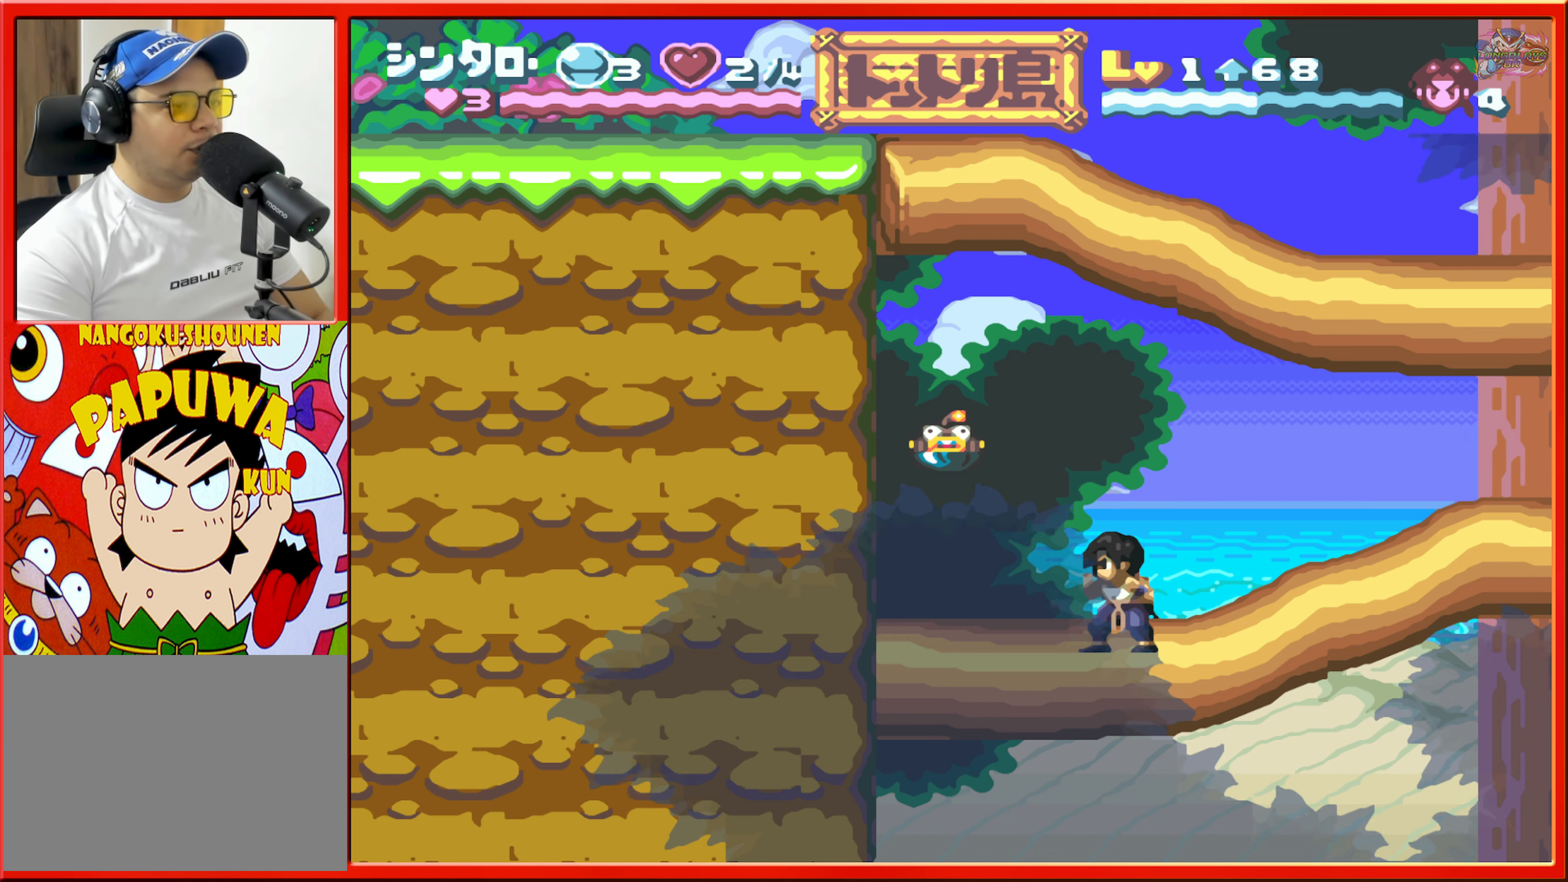
{"buttons": [], "events": []}
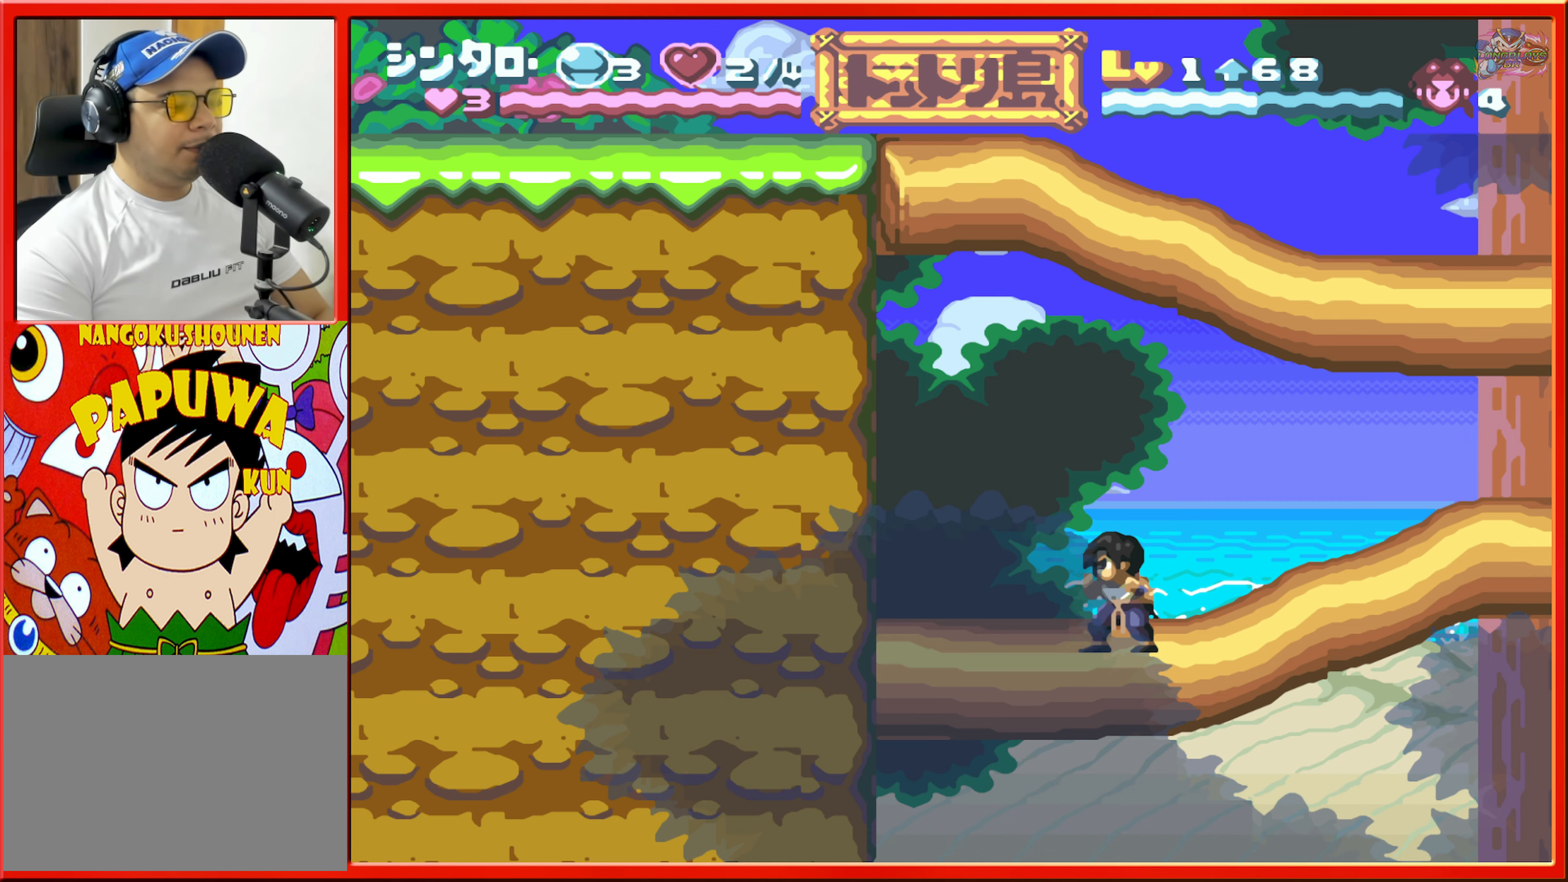
{"buttons": [], "events": []}
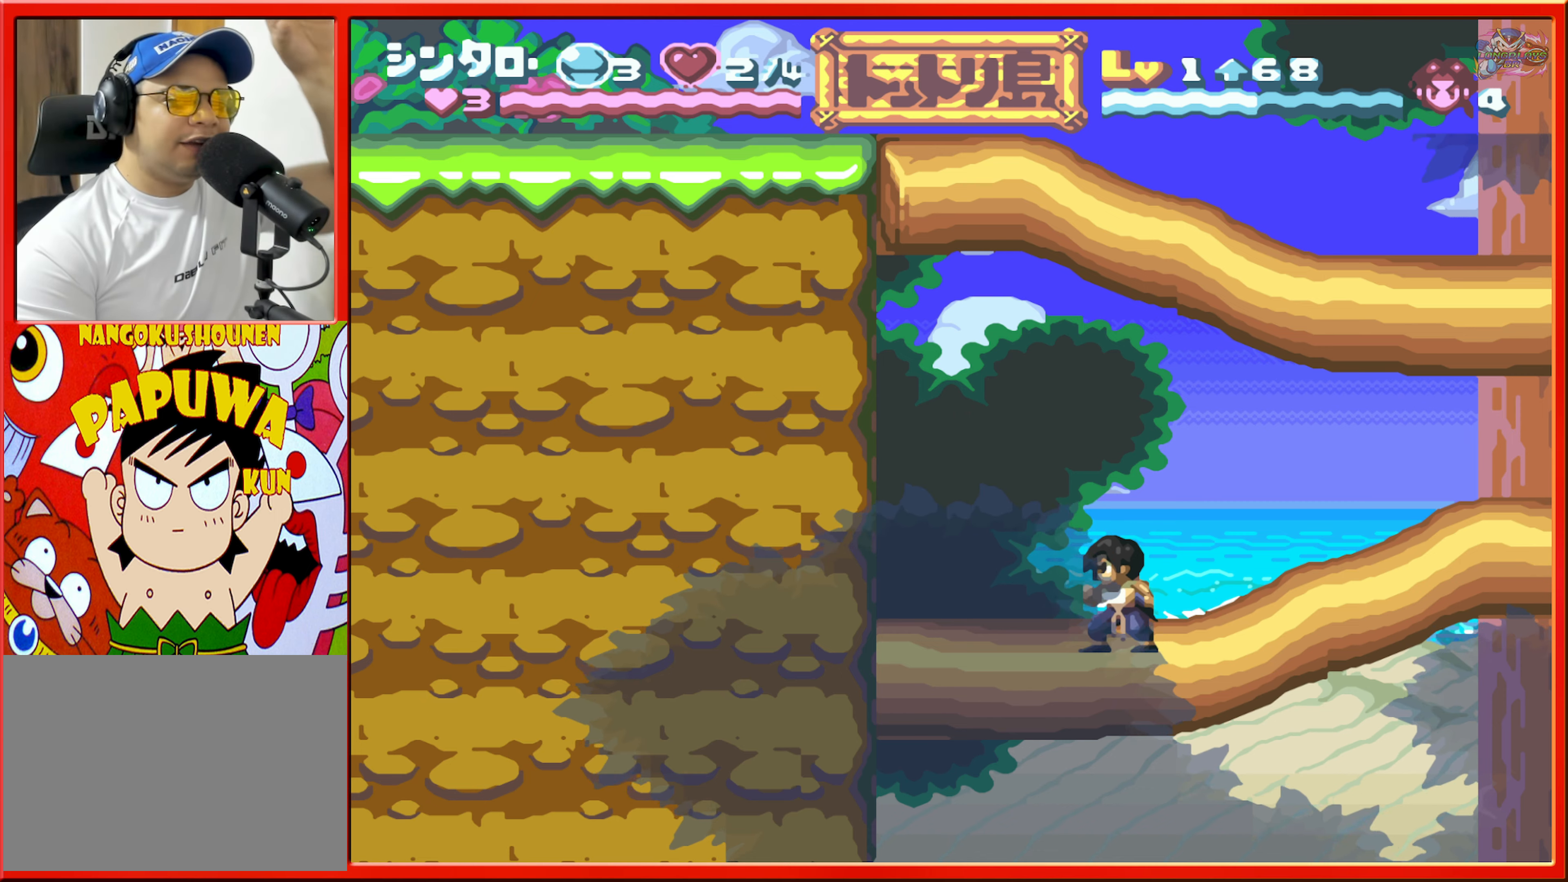
{"buttons": [], "events": []}
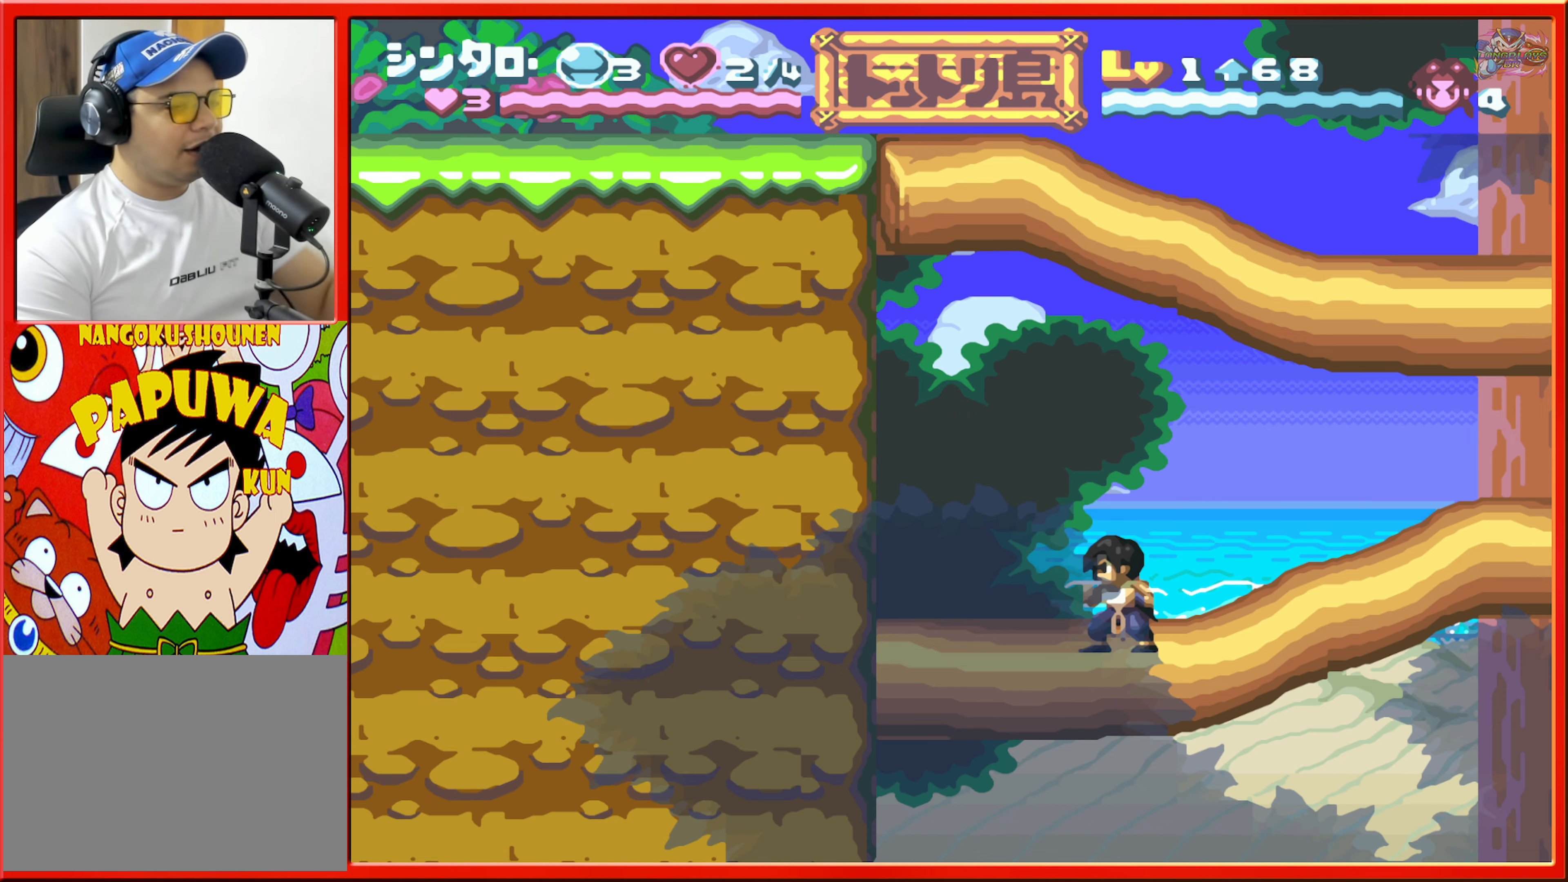
{"buttons": [], "events": []}
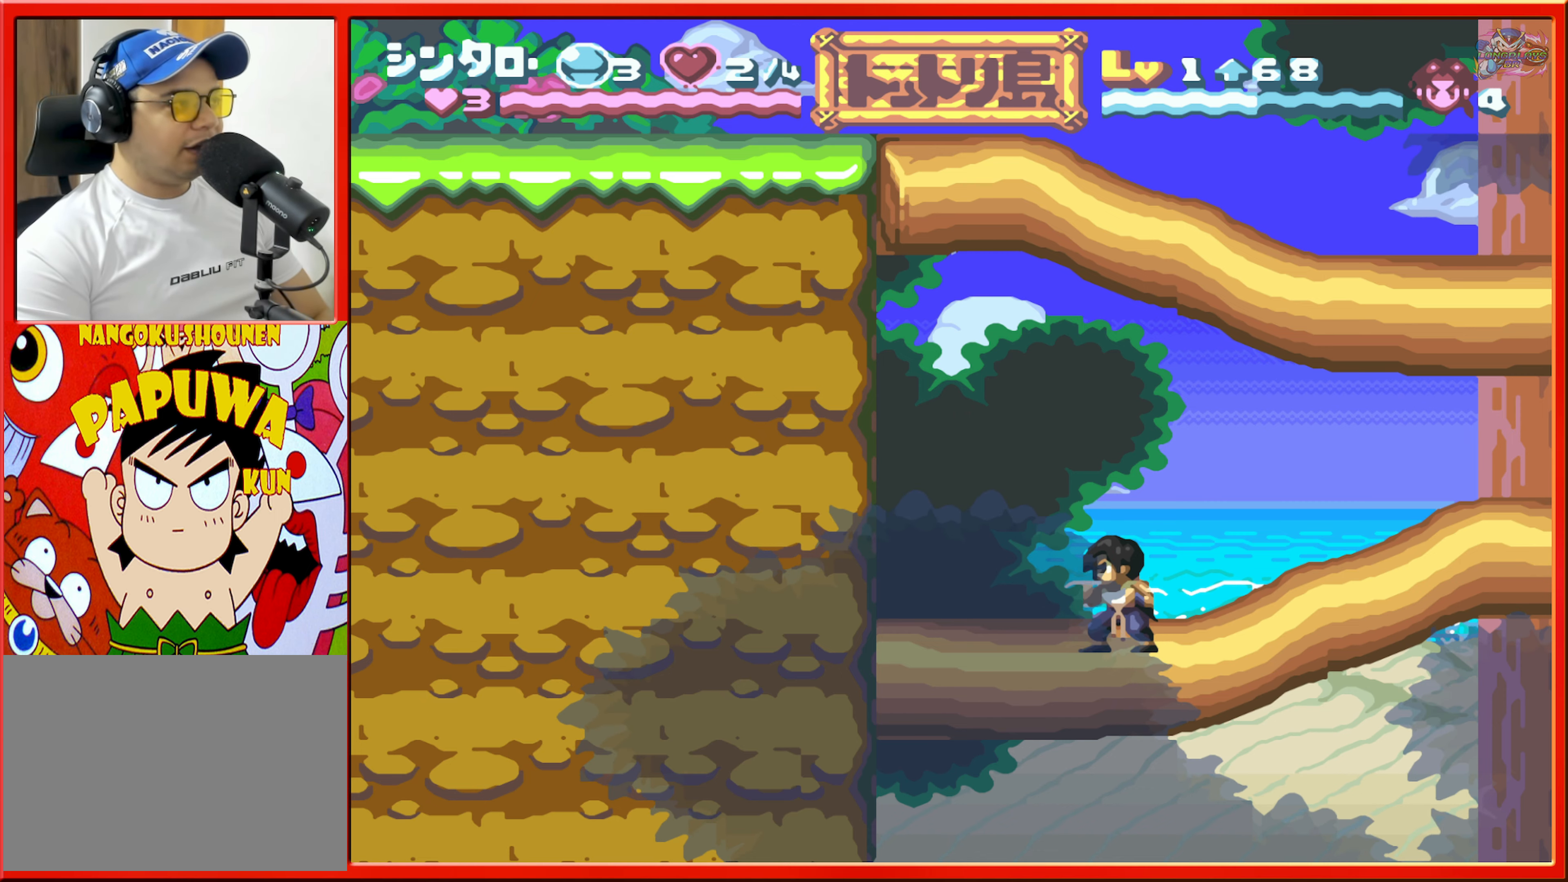
{"buttons": ["DPAD_RIGHT"], "events": [[134, "DPAD_RIGHT", "down"]]}
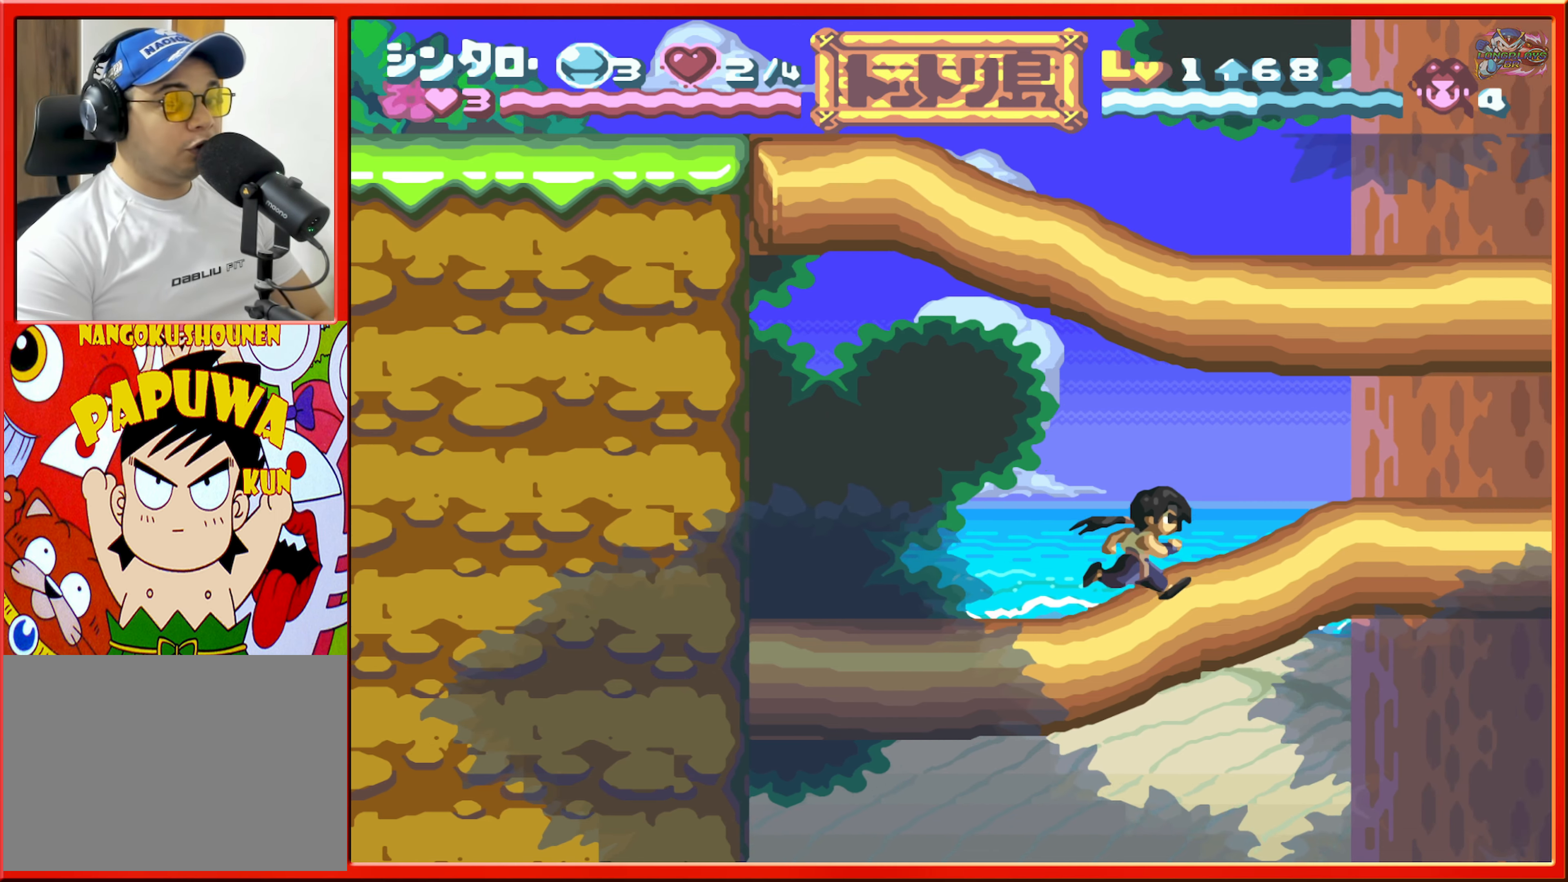
{"buttons": ["DPAD_RIGHT"], "events": []}
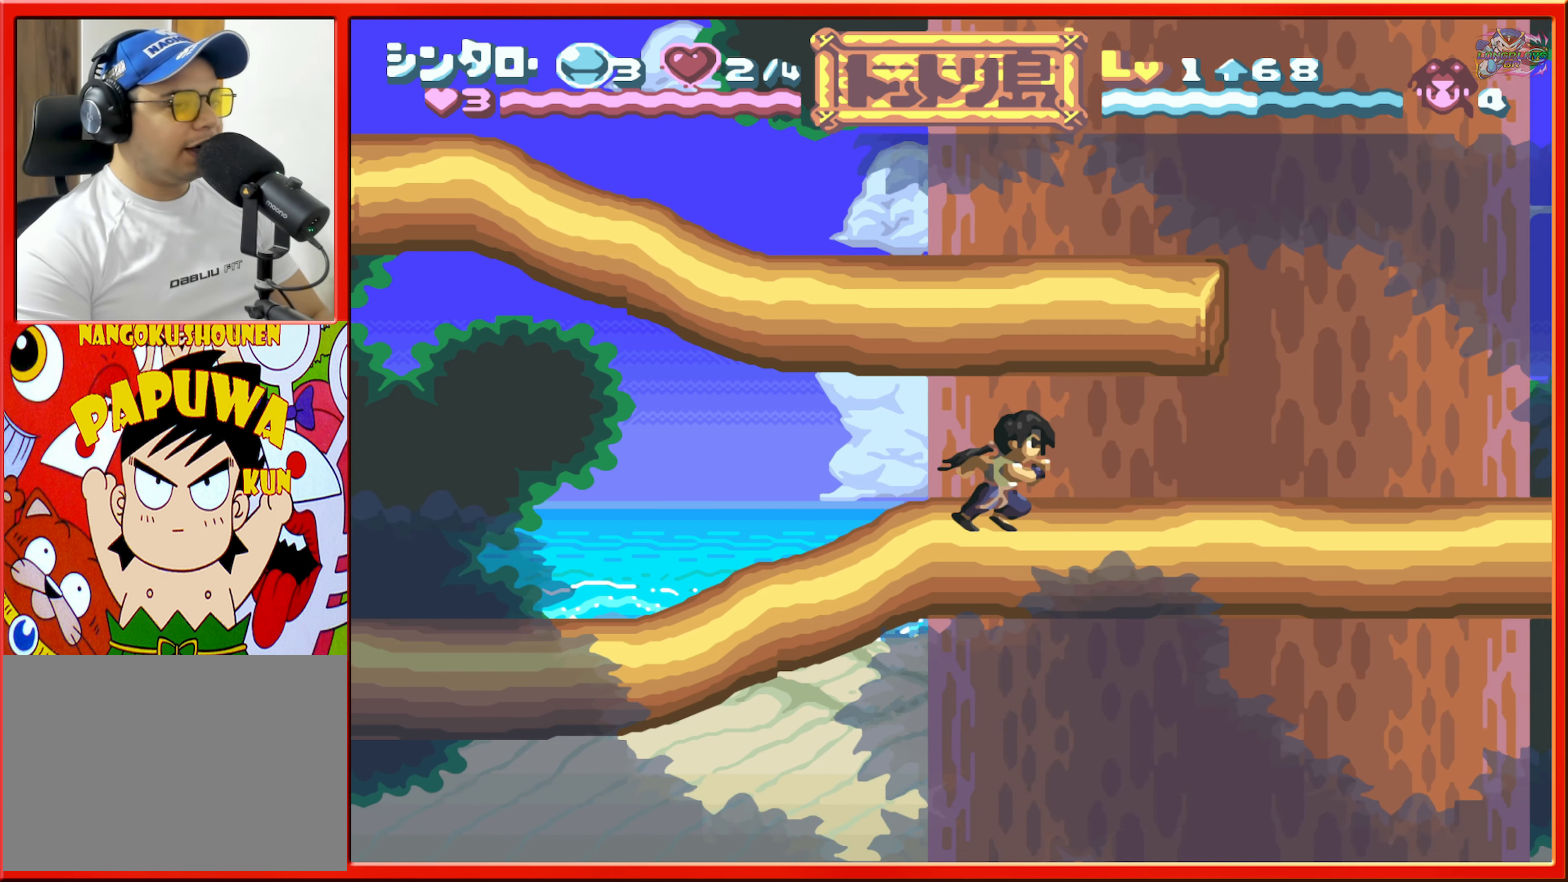
{"buttons": ["DPAD_RIGHT"], "events": []}